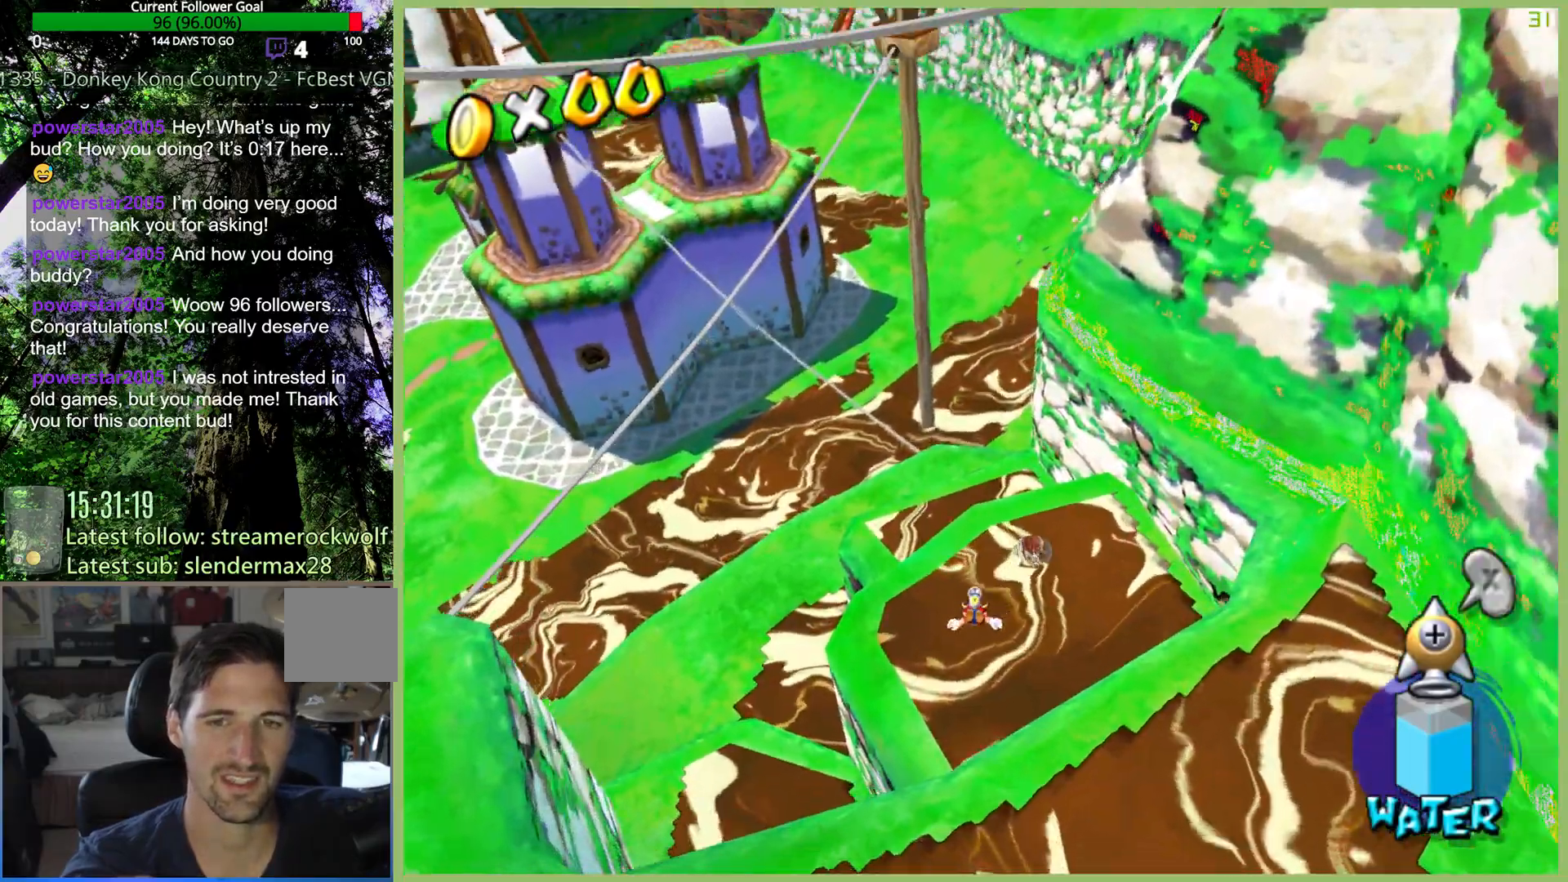
Gameplay with a controller (Xbox layout); each line is a JSON object with the inputs held at the frame after it. "events" lists button and stick changes between this image and that frame as [ms after this image, input, new state], when the widget could be followed in between. Not read: L3 R3 X.
{"buttons": [], "left_stick": "up", "right_stick": "center", "events": [[167, "left_stick", "up"]]}
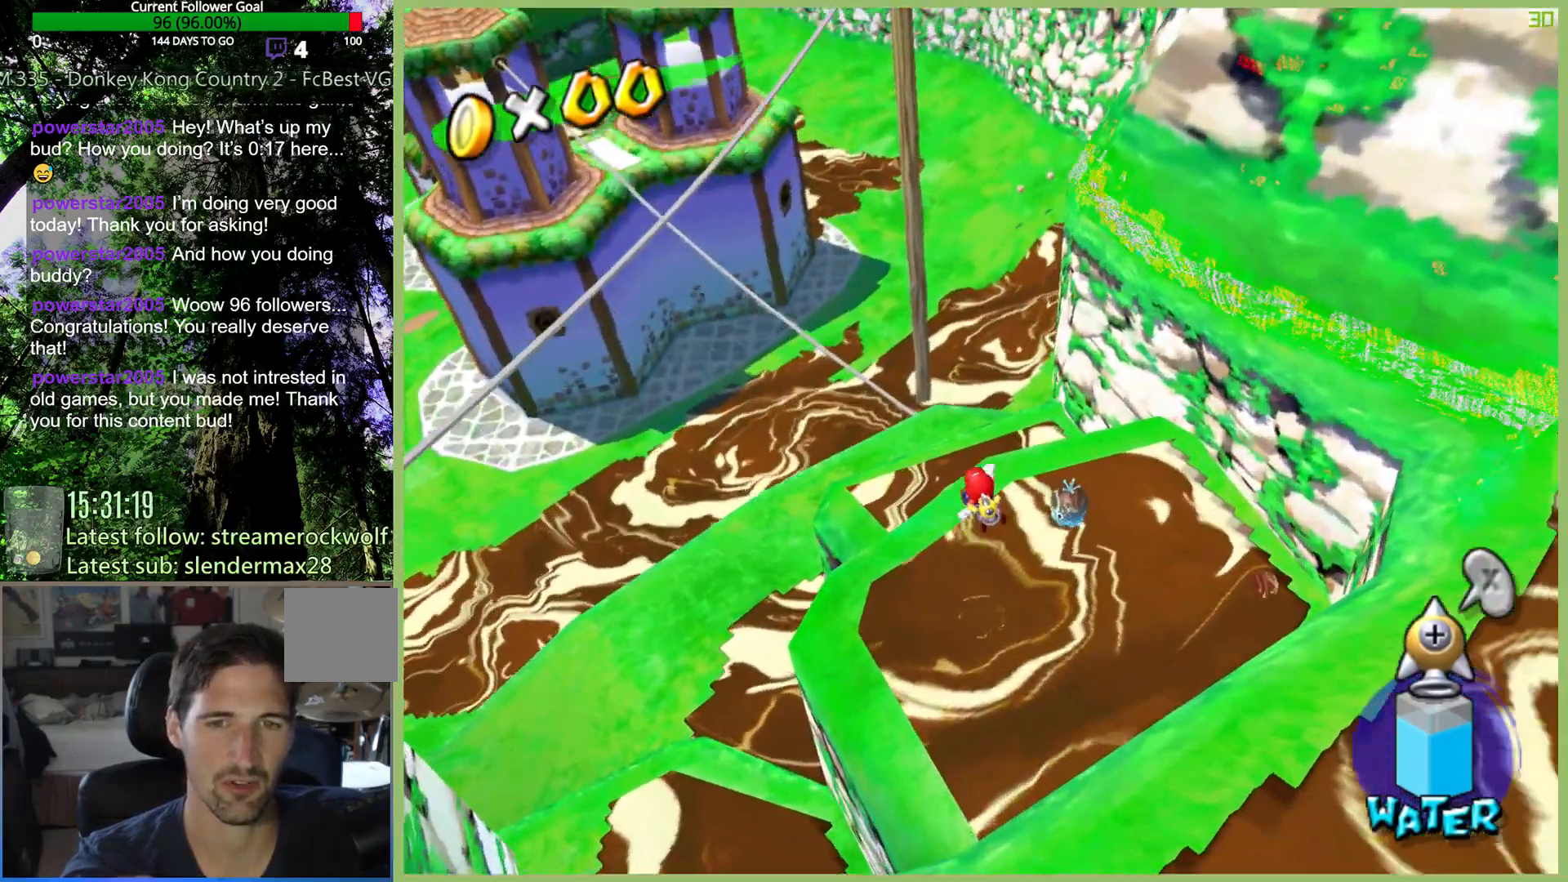
{"buttons": [], "left_stick": "up", "right_stick": "center", "events": []}
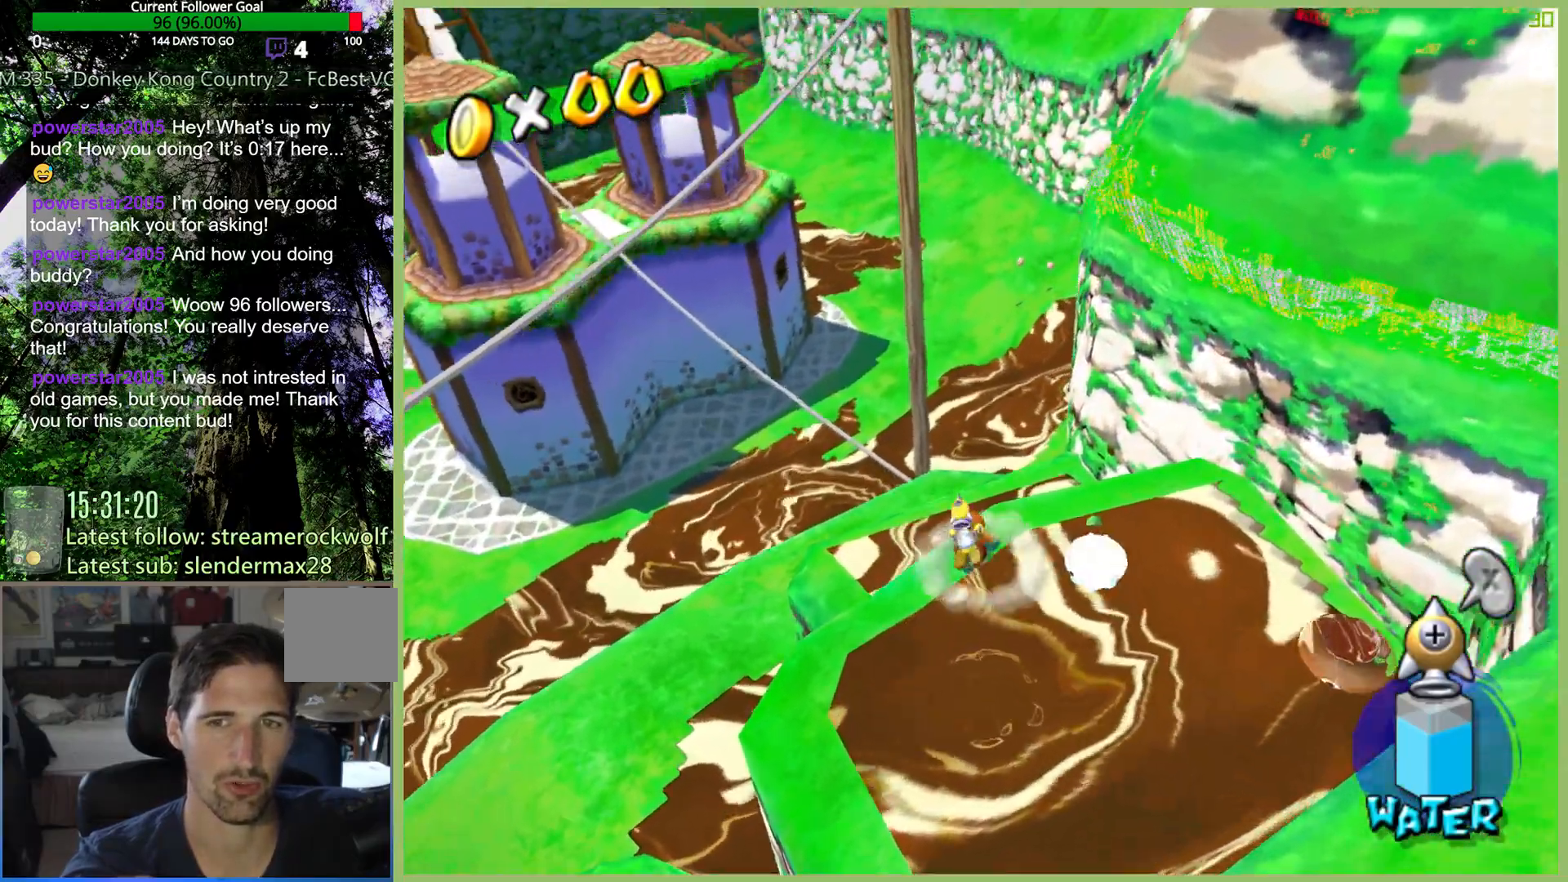
{"buttons": [], "left_stick": "up-right", "right_stick": "center", "events": [[33, "A", "down"], [233, "A", "up"], [400, "left_stick", "up-right"]]}
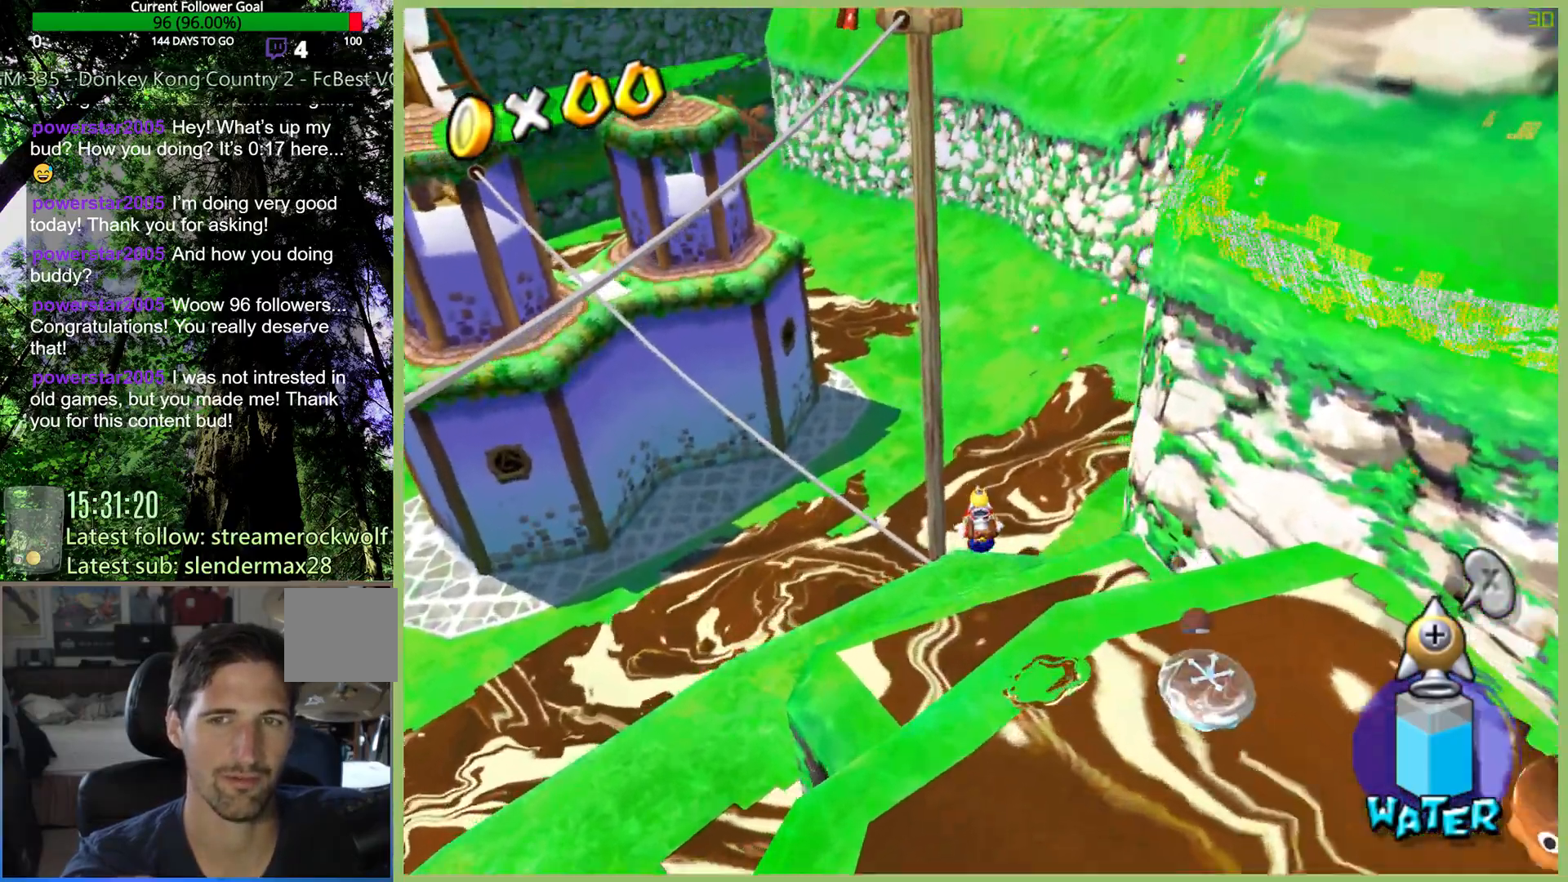
{"buttons": [], "left_stick": "up-right", "right_stick": "center", "events": []}
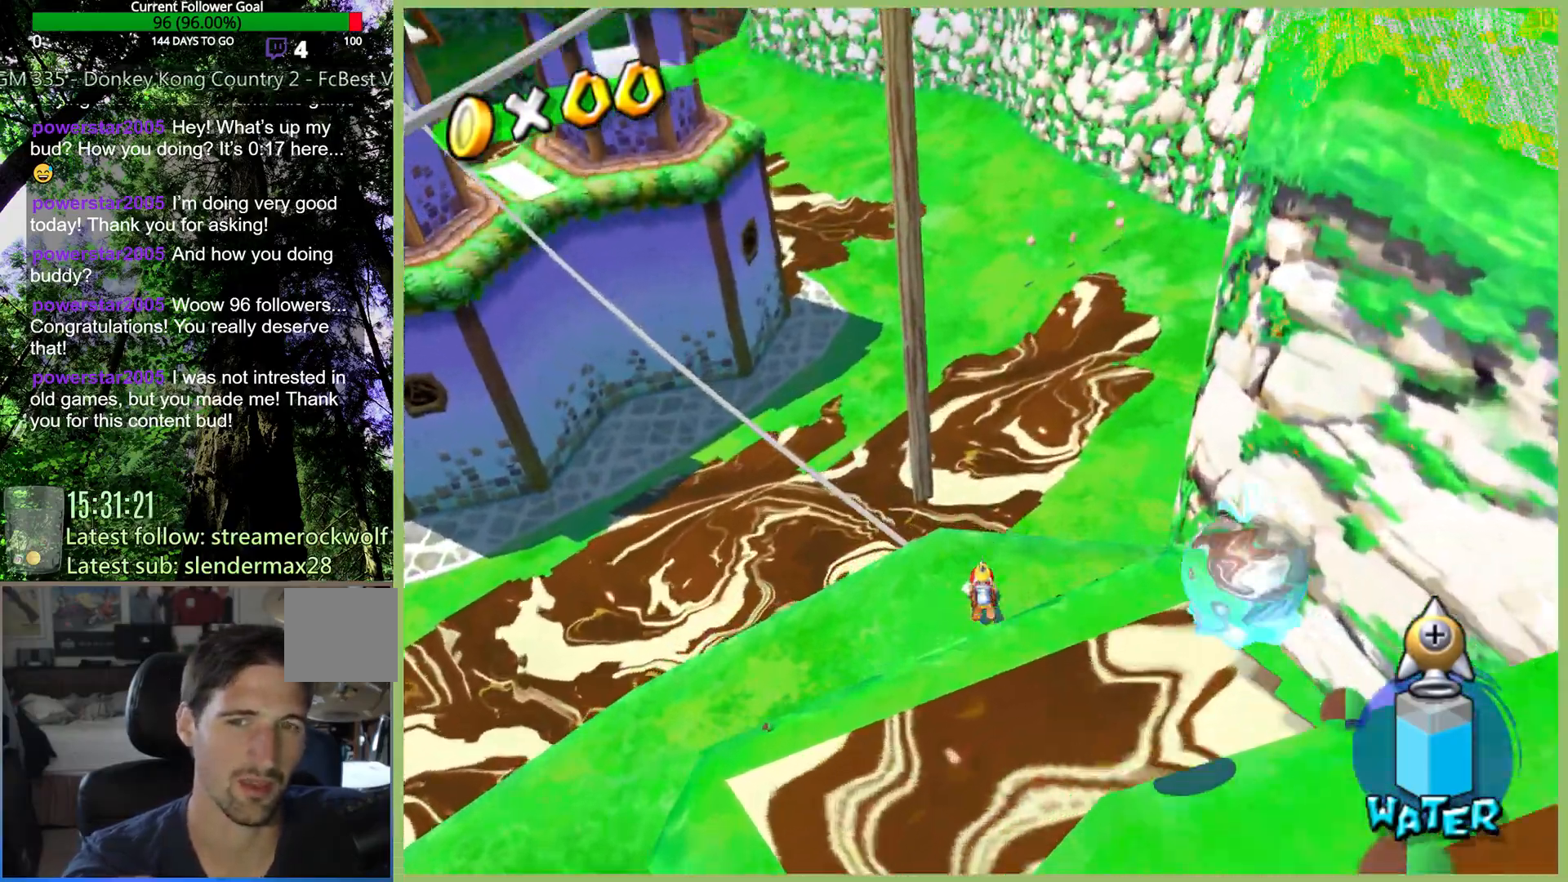
{"buttons": ["A"], "left_stick": "up-right", "right_stick": "center", "events": [[233, "A", "down"]]}
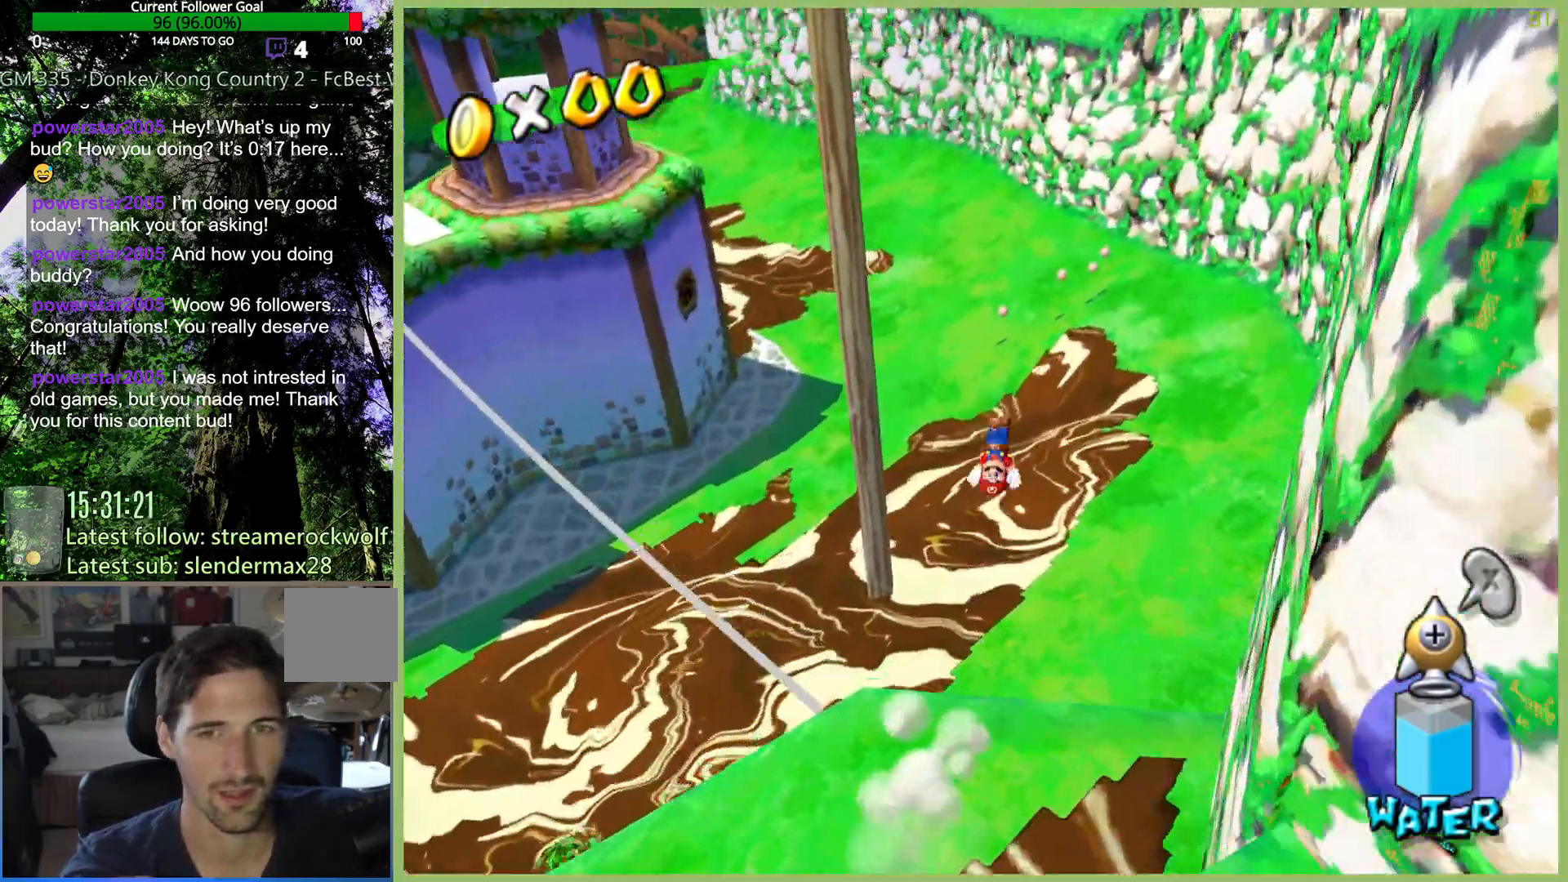
{"buttons": [], "left_stick": "up-right", "right_stick": "center", "events": [[333, "A", "up"]]}
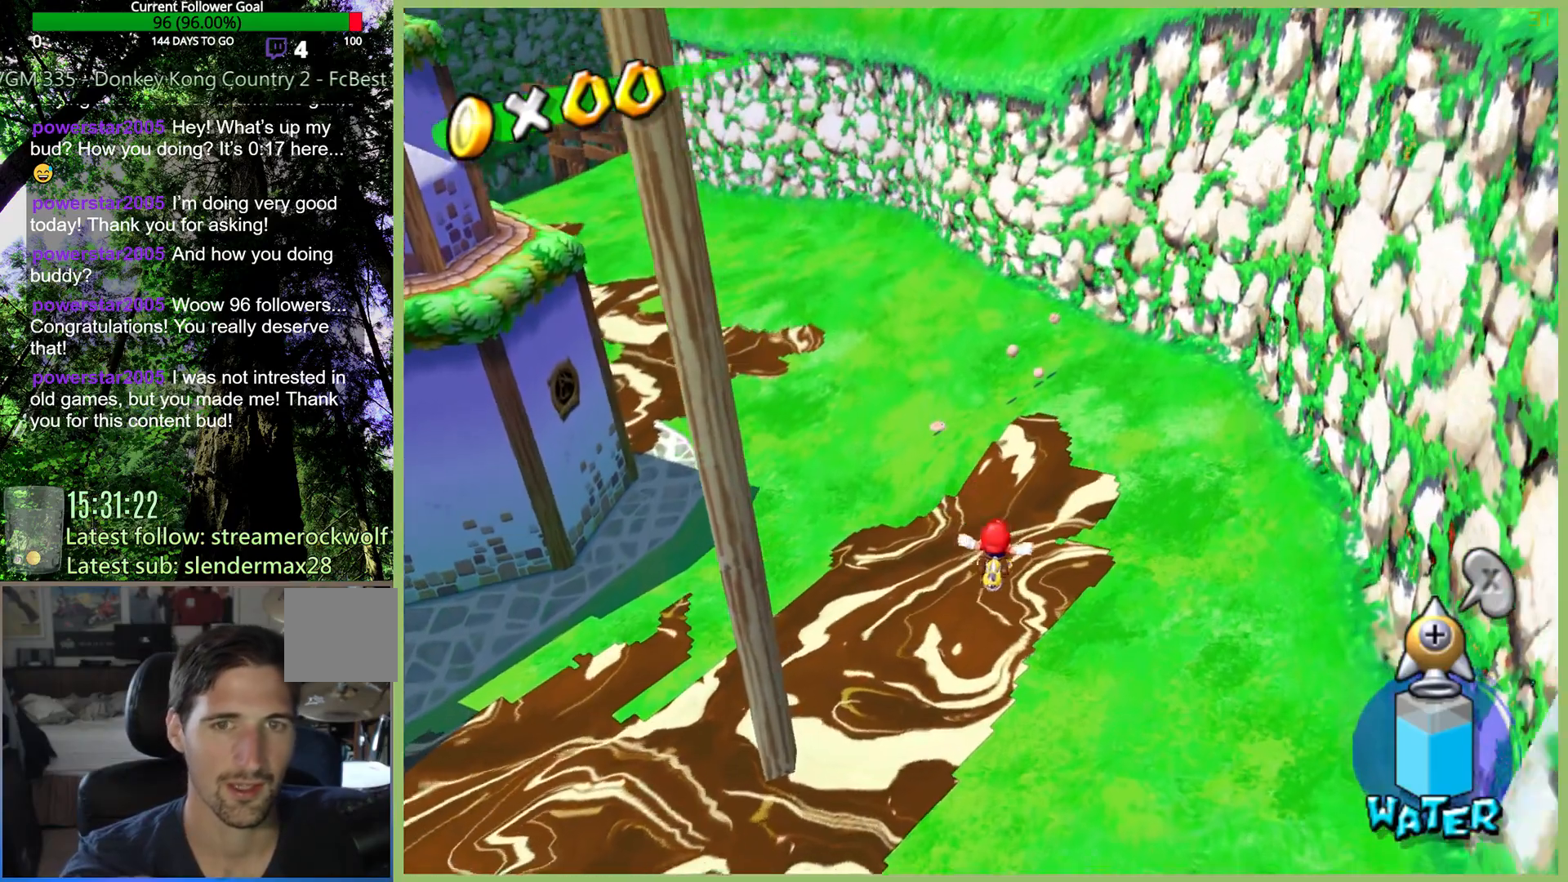
{"buttons": [], "left_stick": "up-right", "right_stick": "center", "events": []}
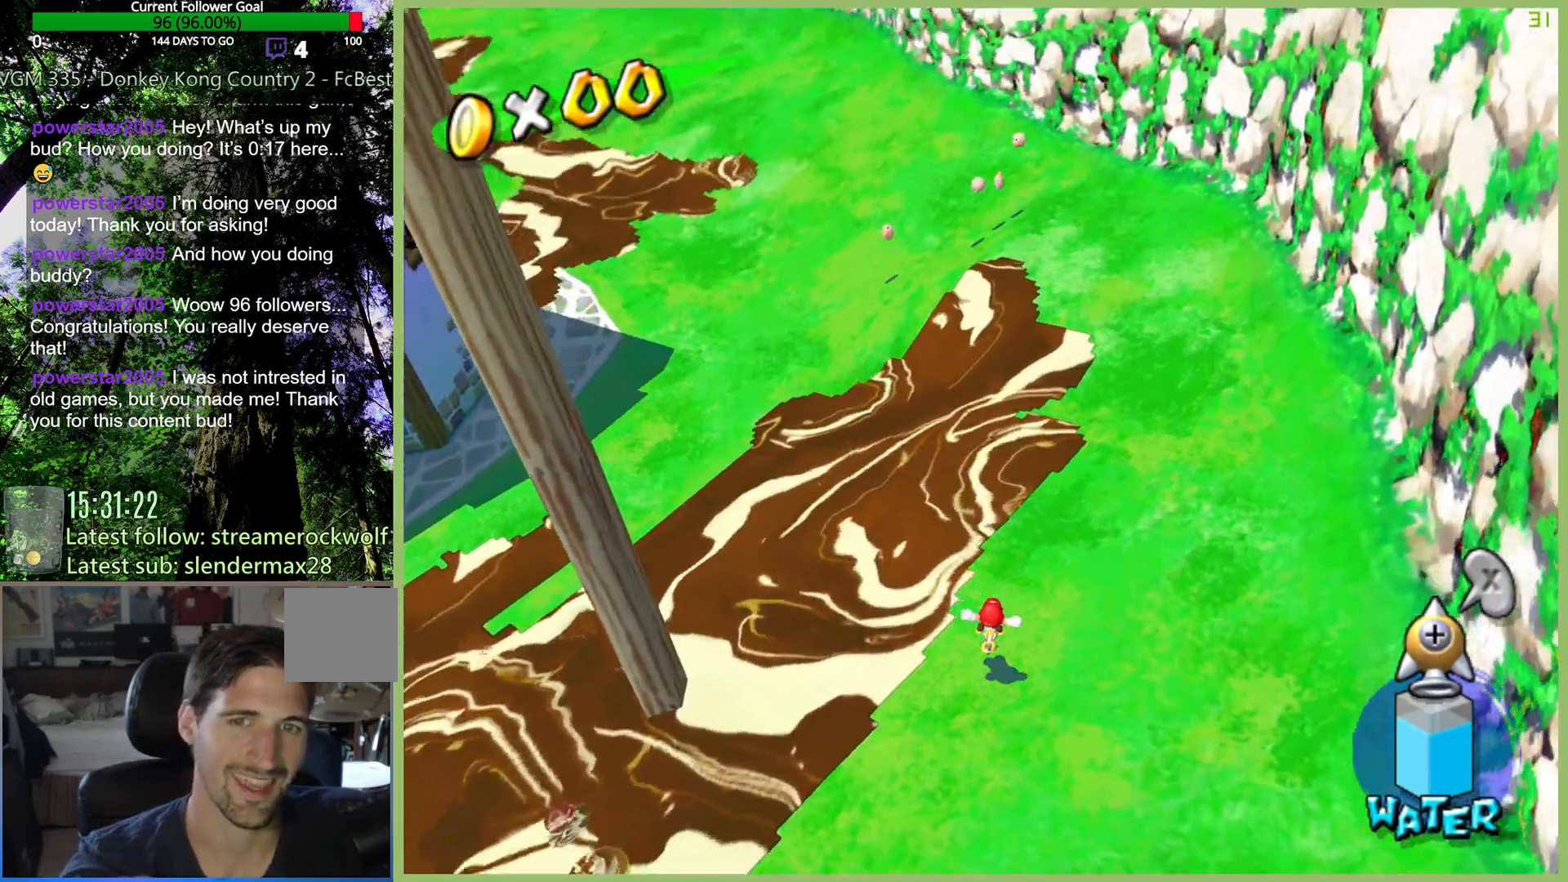
{"buttons": [], "left_stick": "up-right", "right_stick": "center"}
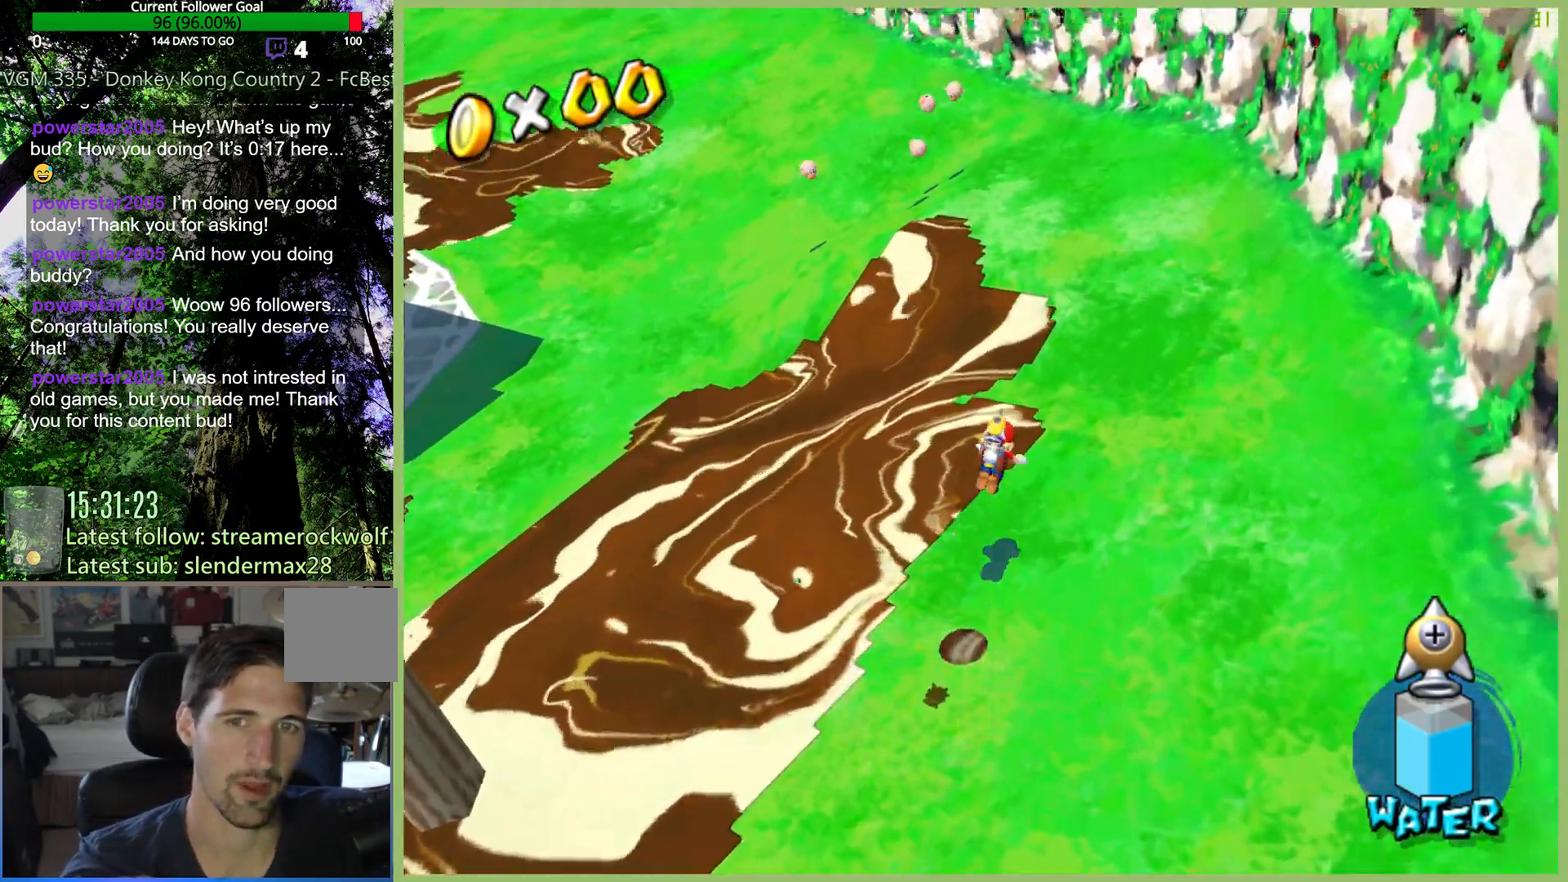
{"buttons": [], "left_stick": "up-right", "right_stick": "center", "events": []}
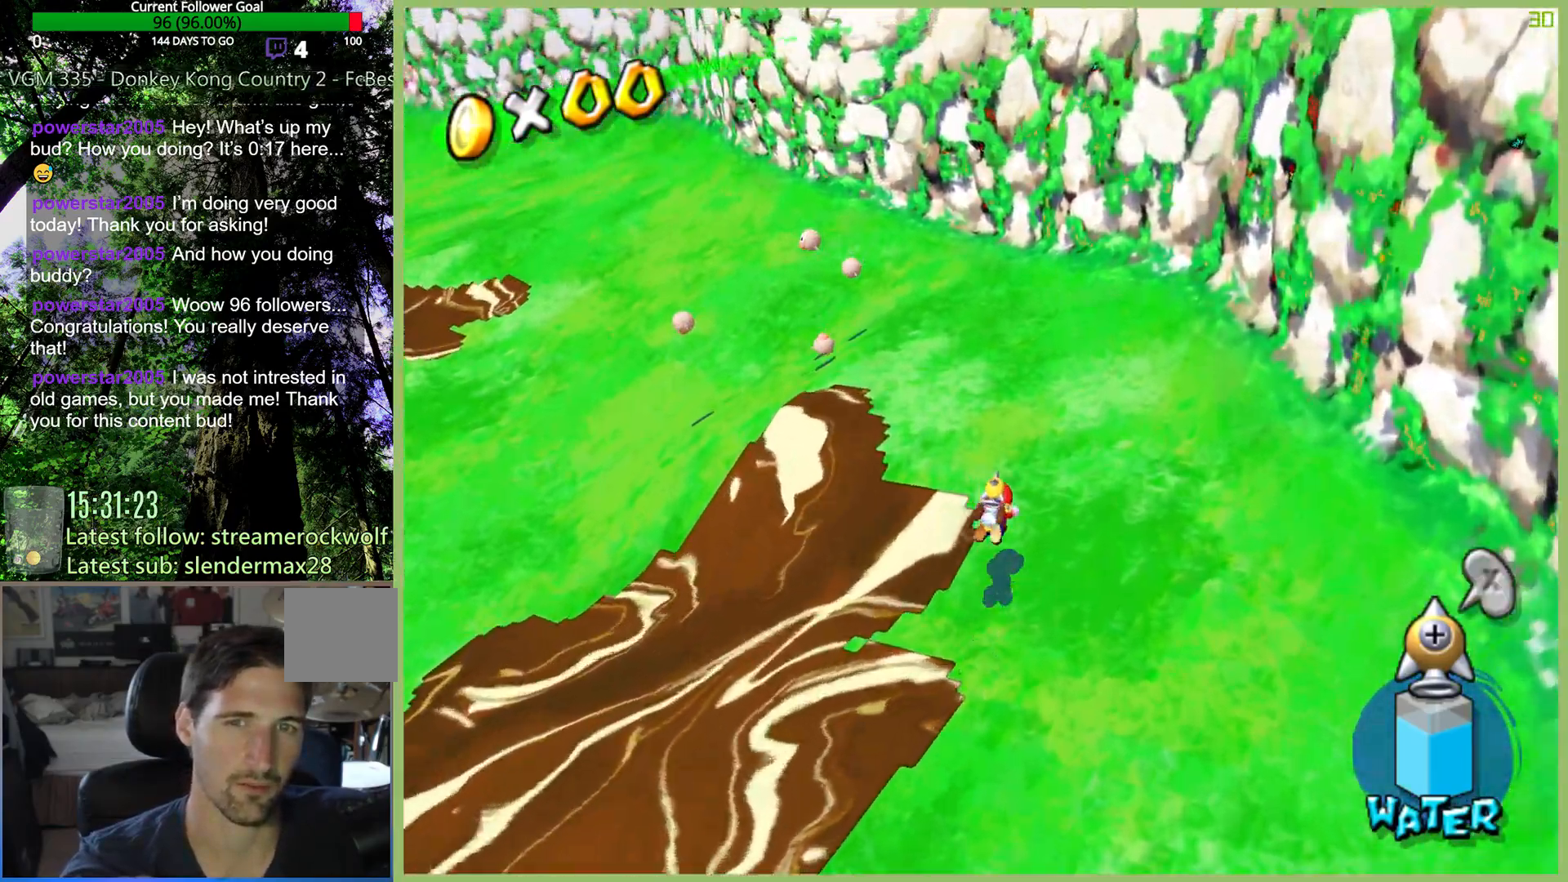
{"buttons": [], "left_stick": "up-left", "right_stick": "center", "events": [[133, "left_stick", "up"], [467, "left_stick", "up-left"]]}
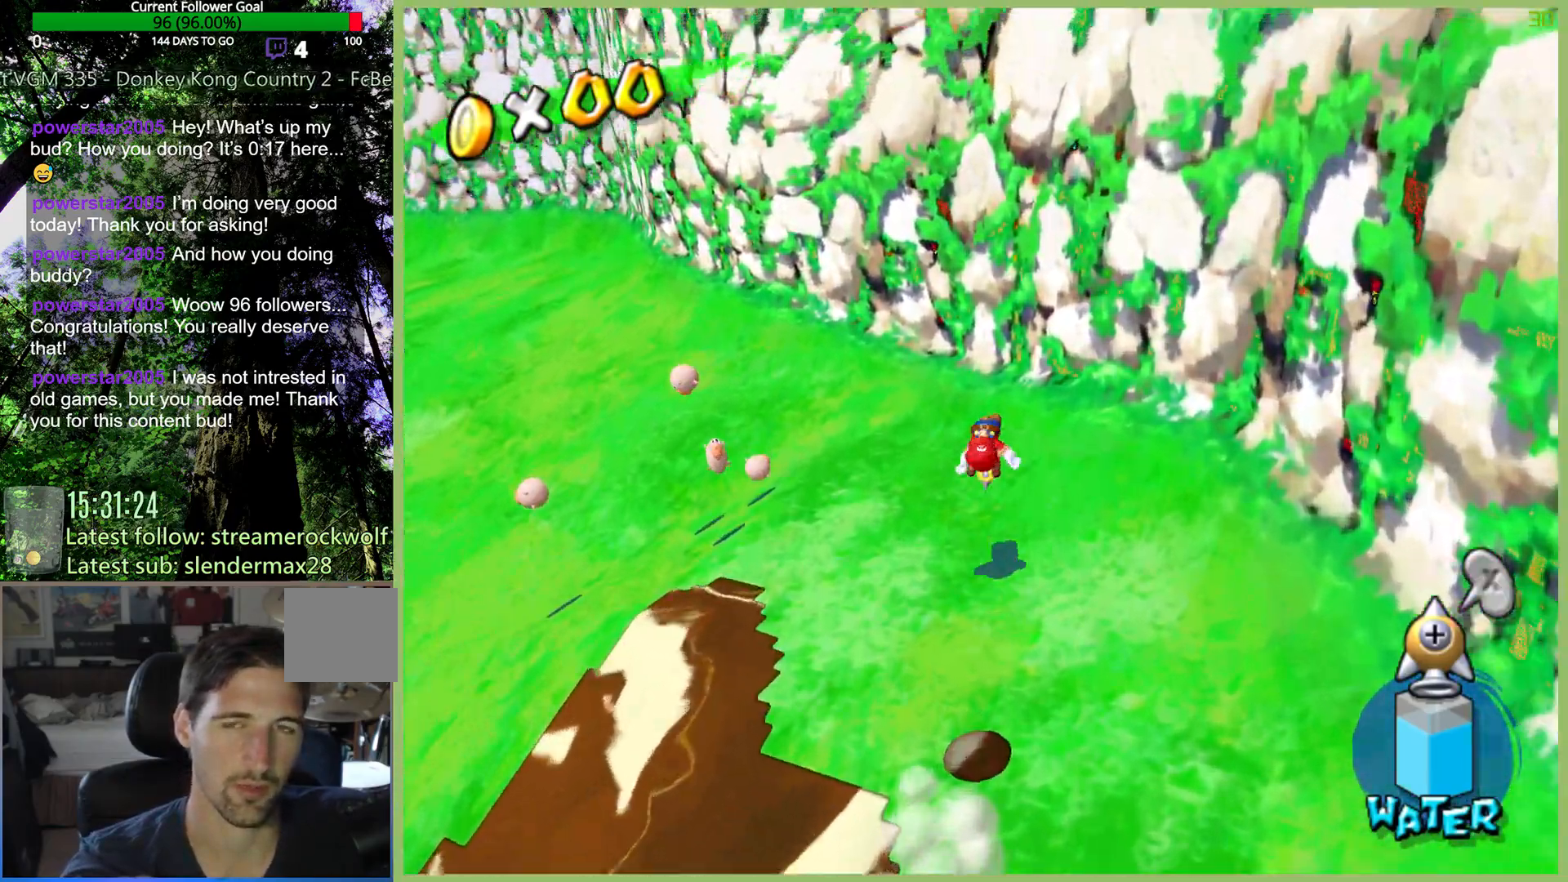
{"buttons": ["R2"], "left_stick": "up-left", "right_stick": "center", "events": [[100, "R2", "down"]]}
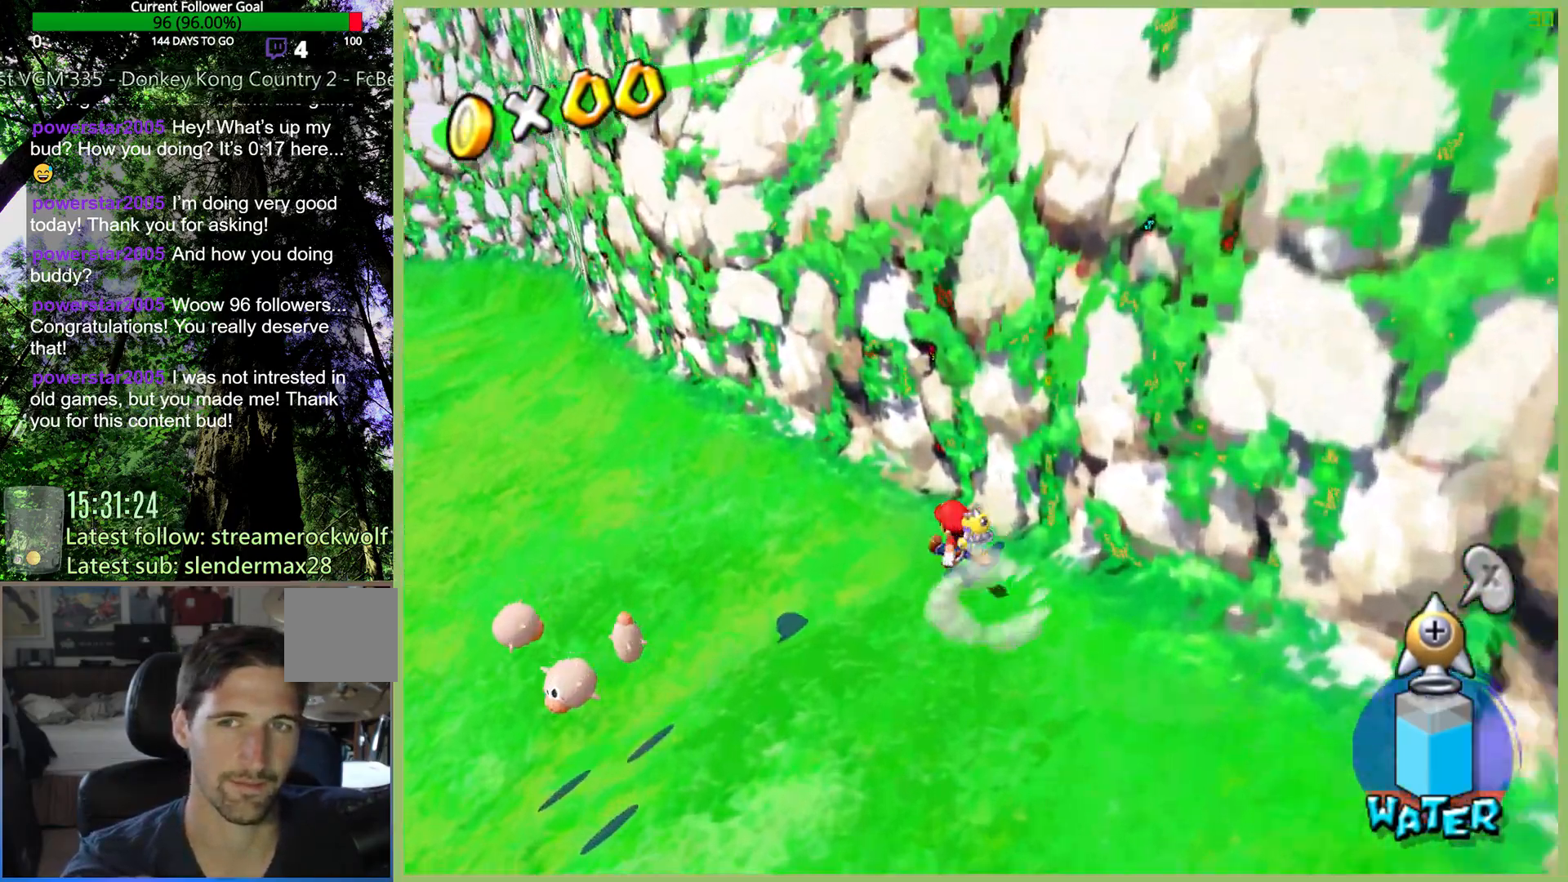
{"buttons": ["R2"], "left_stick": "up", "right_stick": "center", "events": [[267, "left_stick", "center"], [400, "left_stick", "up"]]}
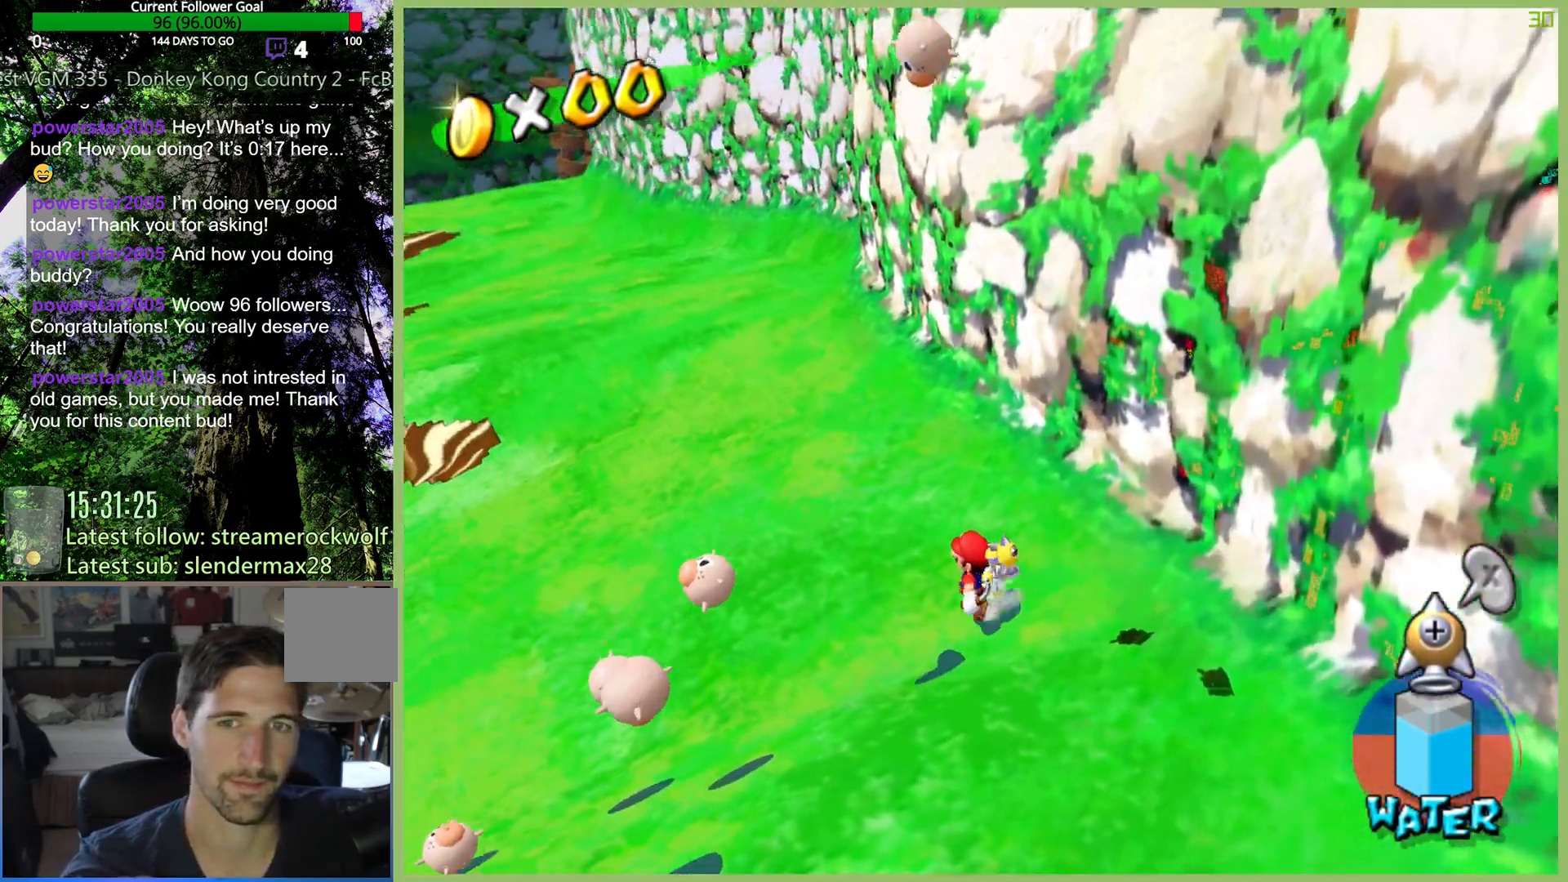
{"buttons": ["A", "R2"], "left_stick": "up-right", "right_stick": "center", "events": [[233, "left_stick", "up-right"], [267, "A", "down"]]}
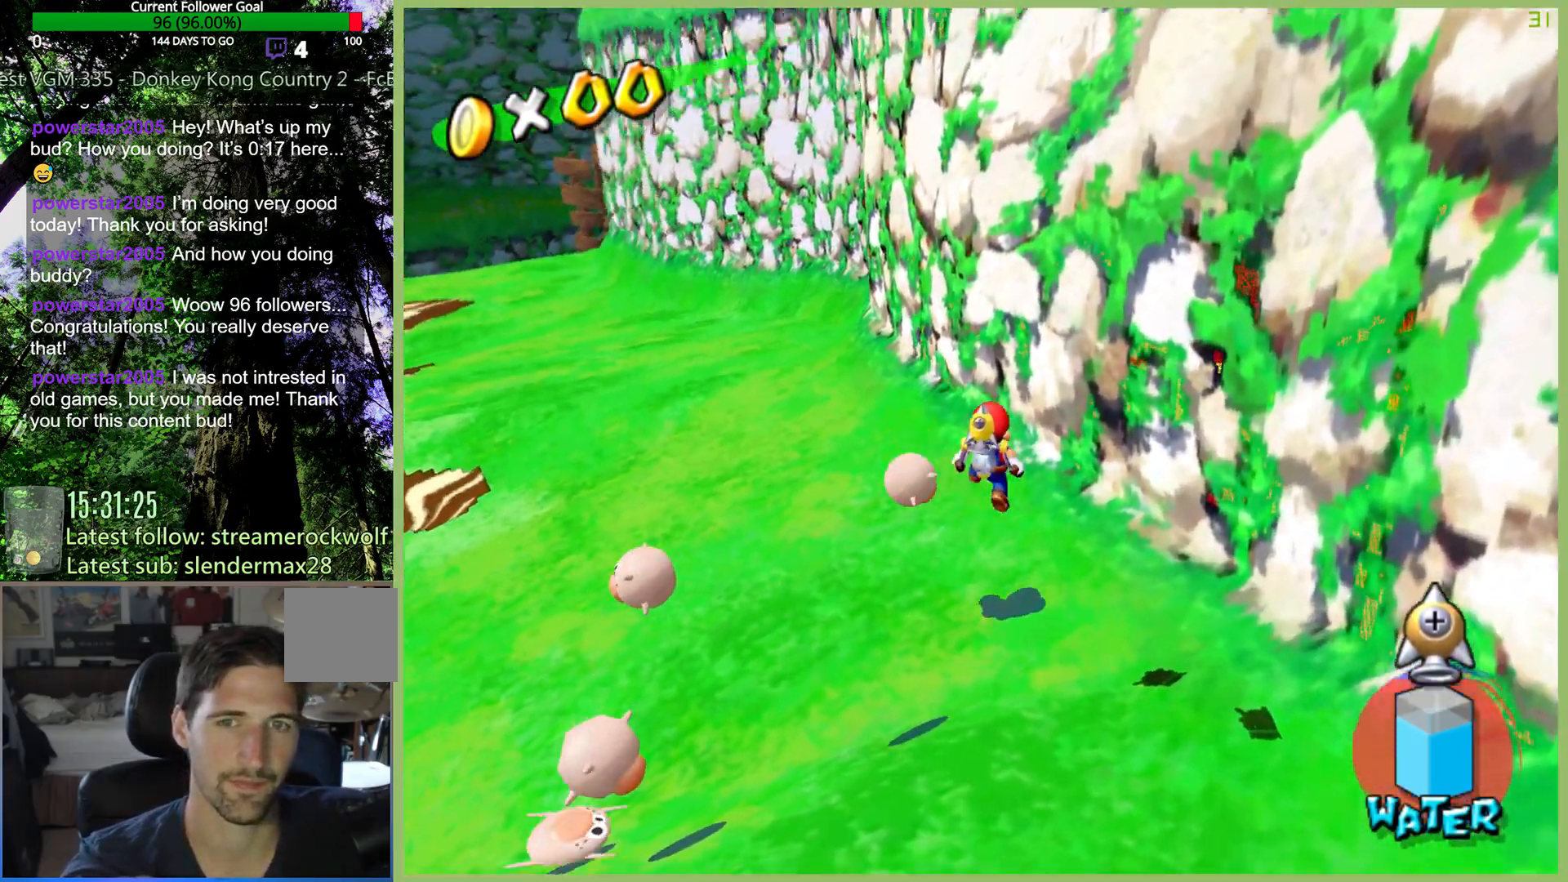
{"buttons": ["R2"], "left_stick": "up-right", "right_stick": "center", "events": [[467, "A", "up"]]}
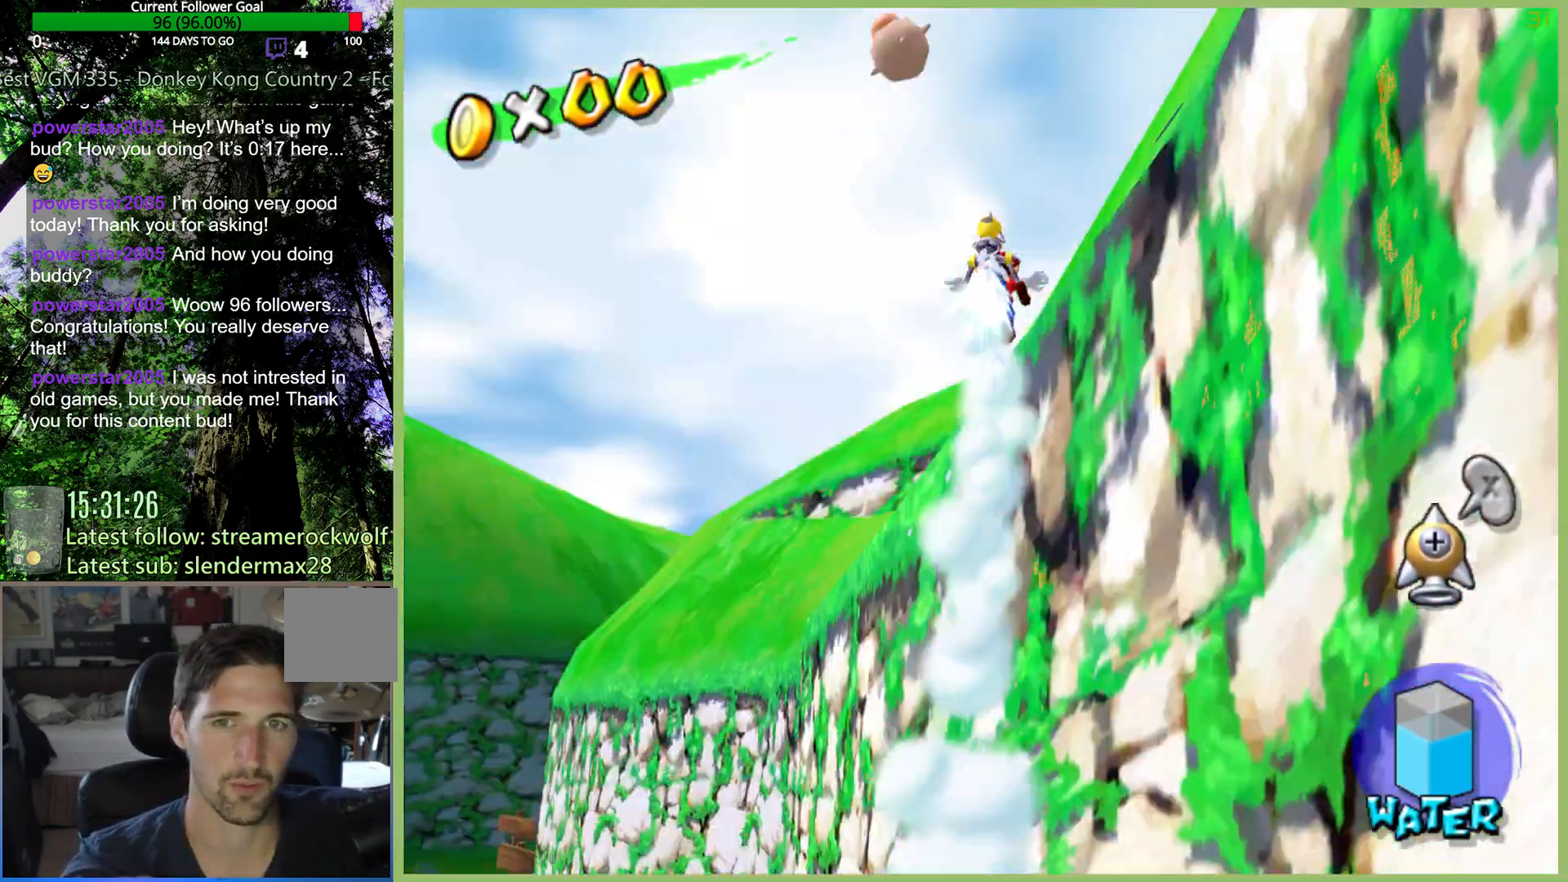
{"buttons": ["R2"], "left_stick": "up", "right_stick": "center", "events": [[367, "left_stick", "up"]]}
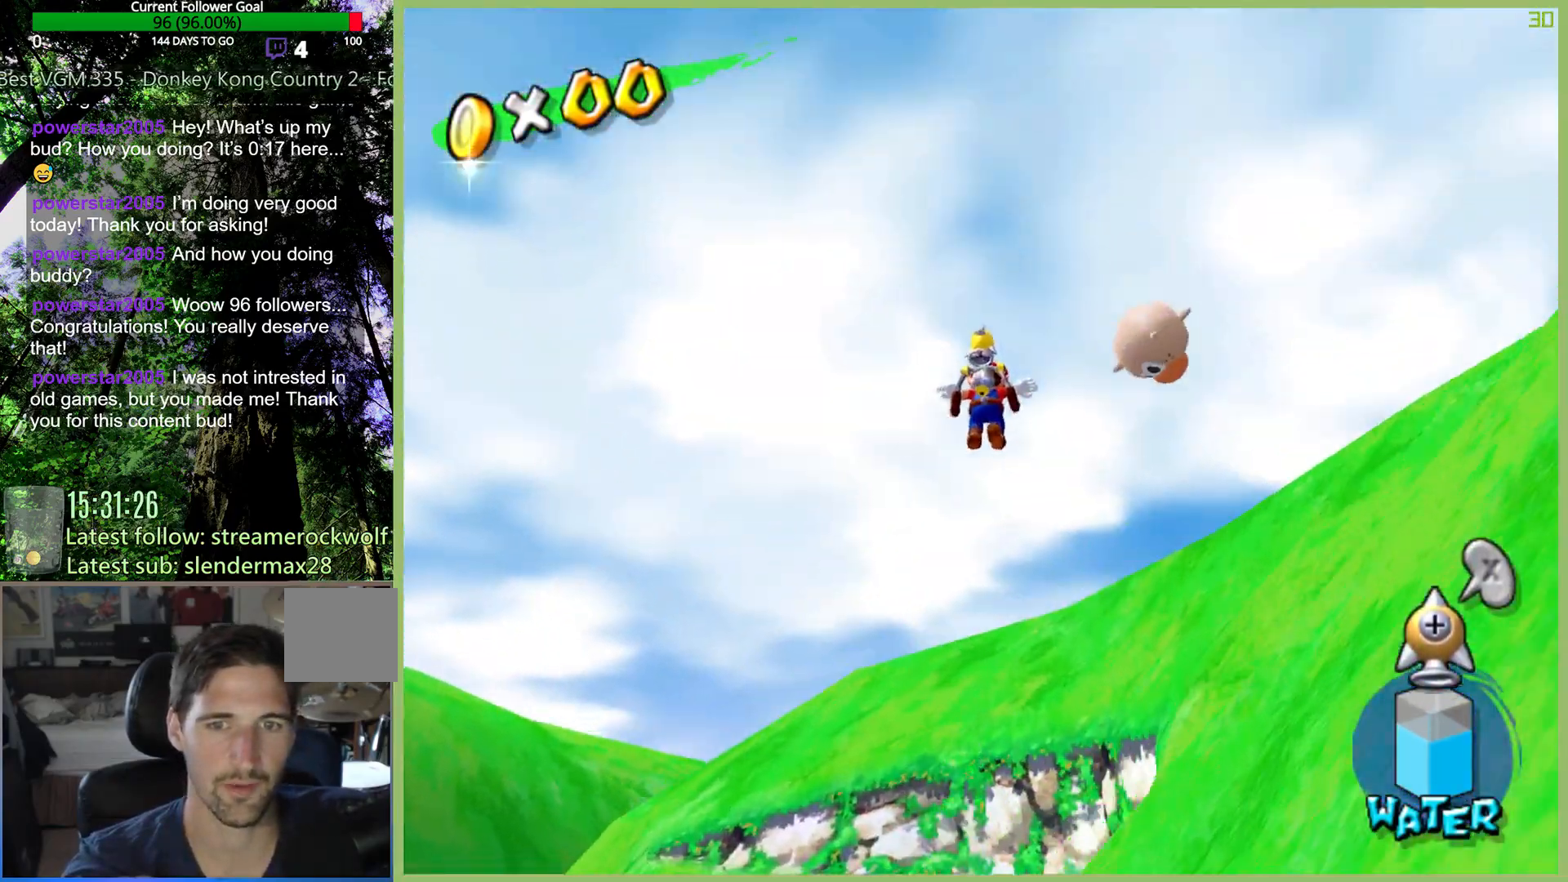
{"buttons": [], "left_stick": "up-left", "right_stick": "center", "events": [[67, "R2", "up"], [333, "left_stick", "up-left"]]}
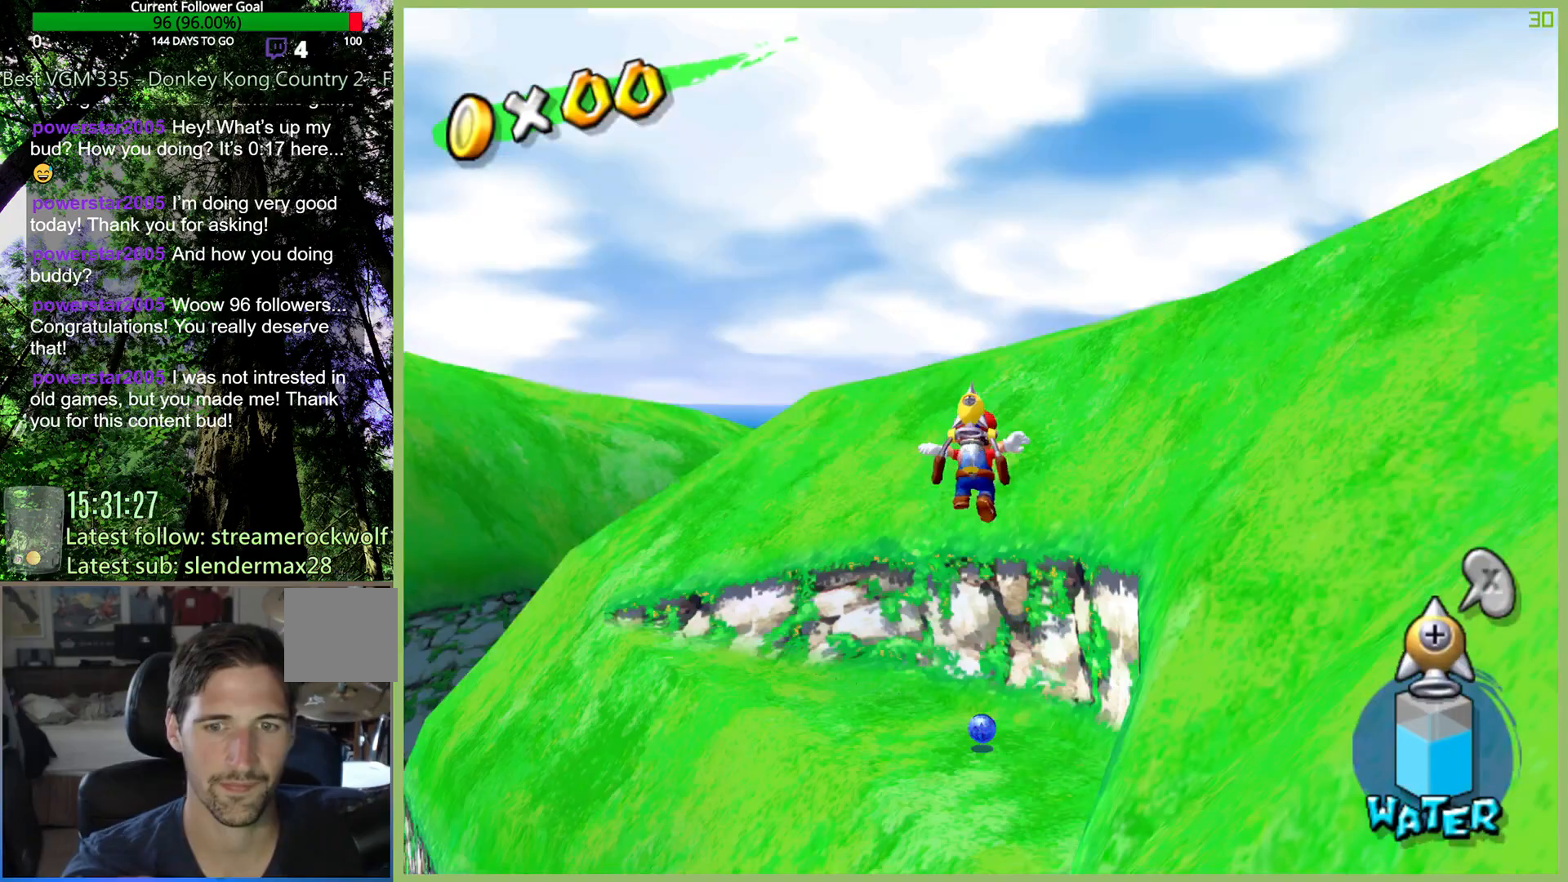
{"buttons": [], "left_stick": "up", "right_stick": "center", "events": [[433, "left_stick", "up"]]}
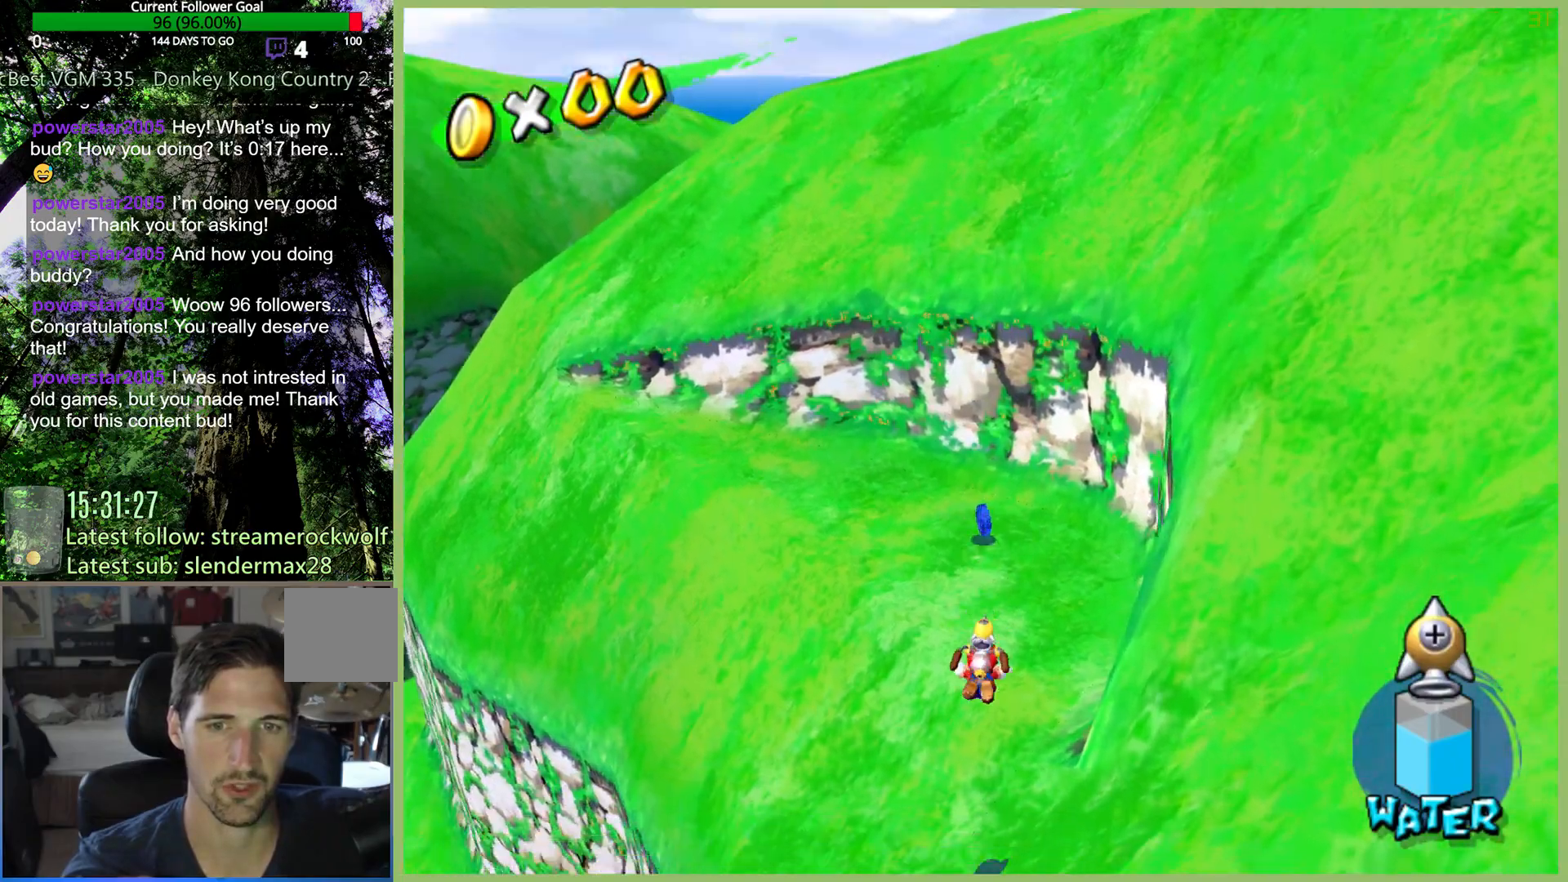
{"buttons": ["A"], "left_stick": "up", "right_stick": "center", "events": [[300, "A", "down"]]}
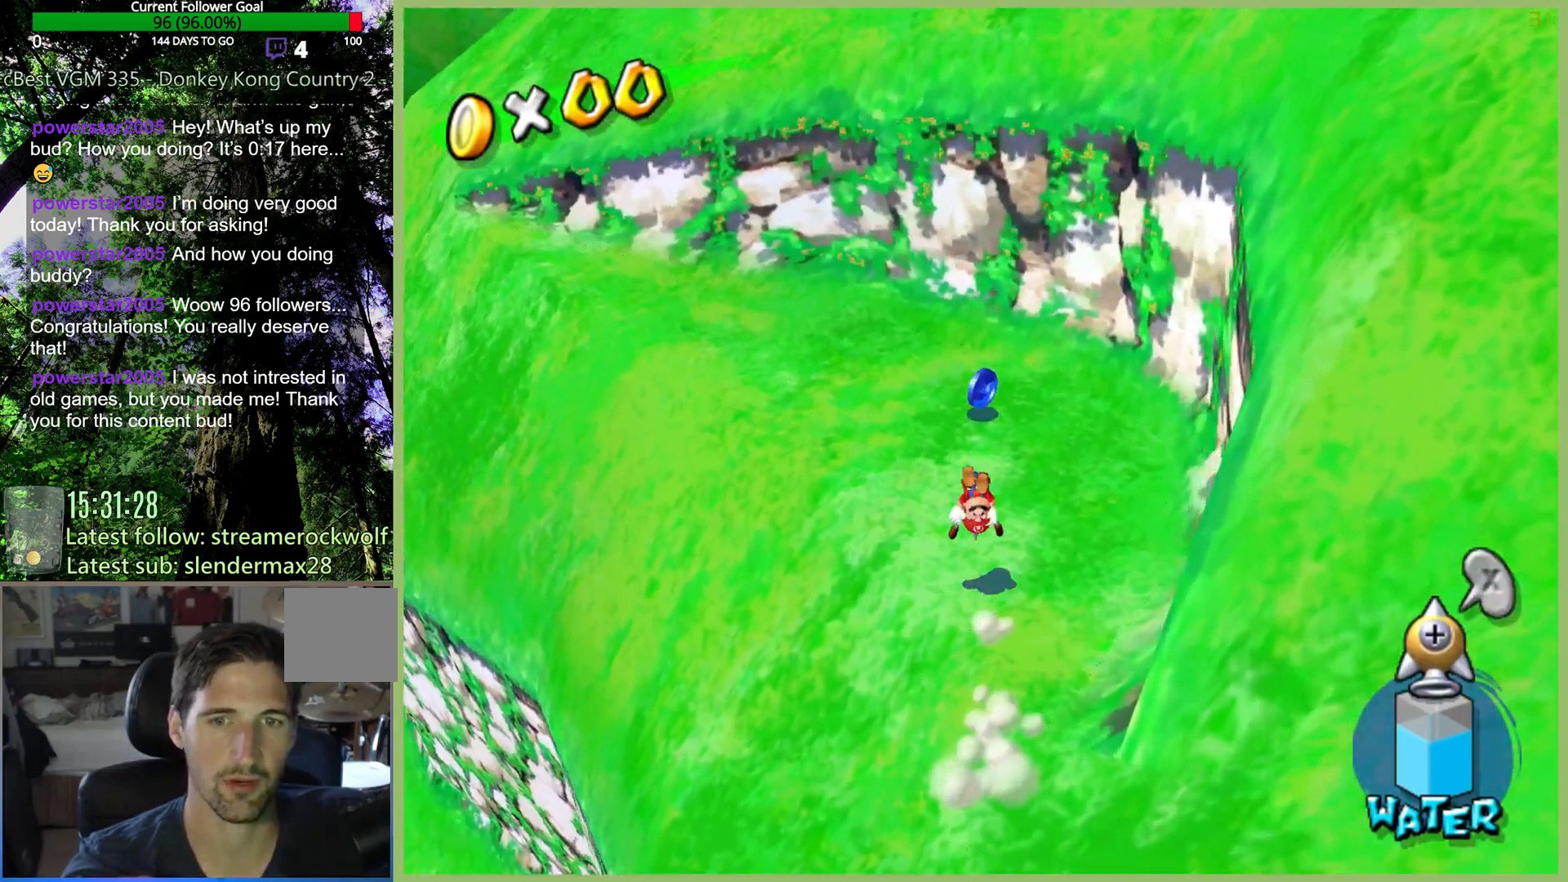
{"buttons": [], "left_stick": "center", "right_stick": "center", "events": [[33, "A", "up"], [267, "left_stick", "center"]]}
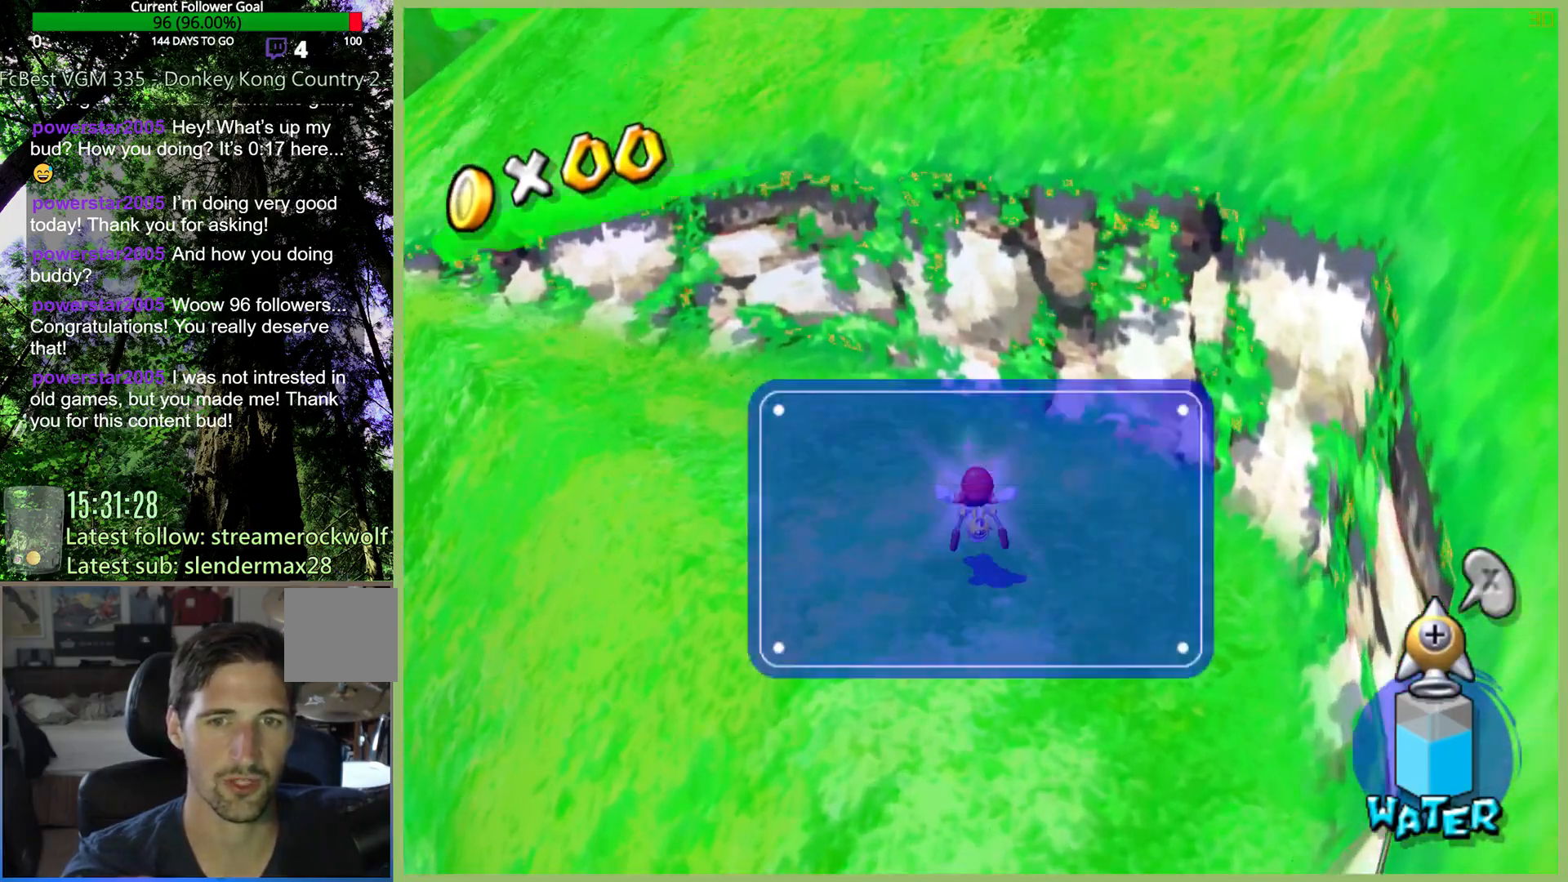
{"buttons": [], "left_stick": "center", "right_stick": "center", "events": [[333, "left_stick", "down"], [467, "left_stick", "center"]]}
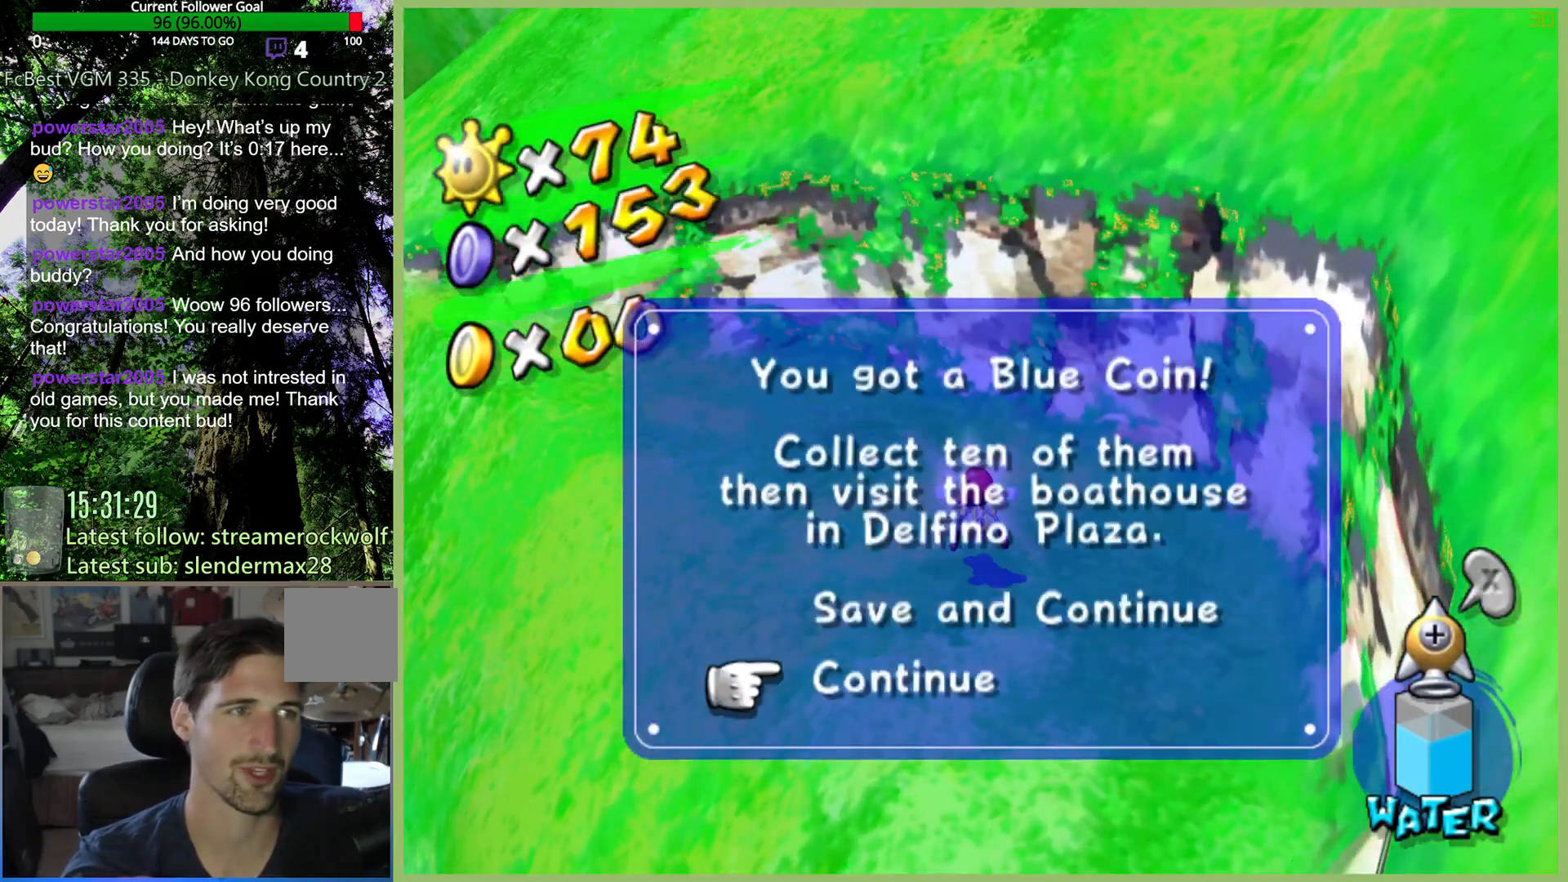
{"buttons": [], "left_stick": "up-left", "right_stick": "center", "events": [[500, "left_stick", "up-left"]]}
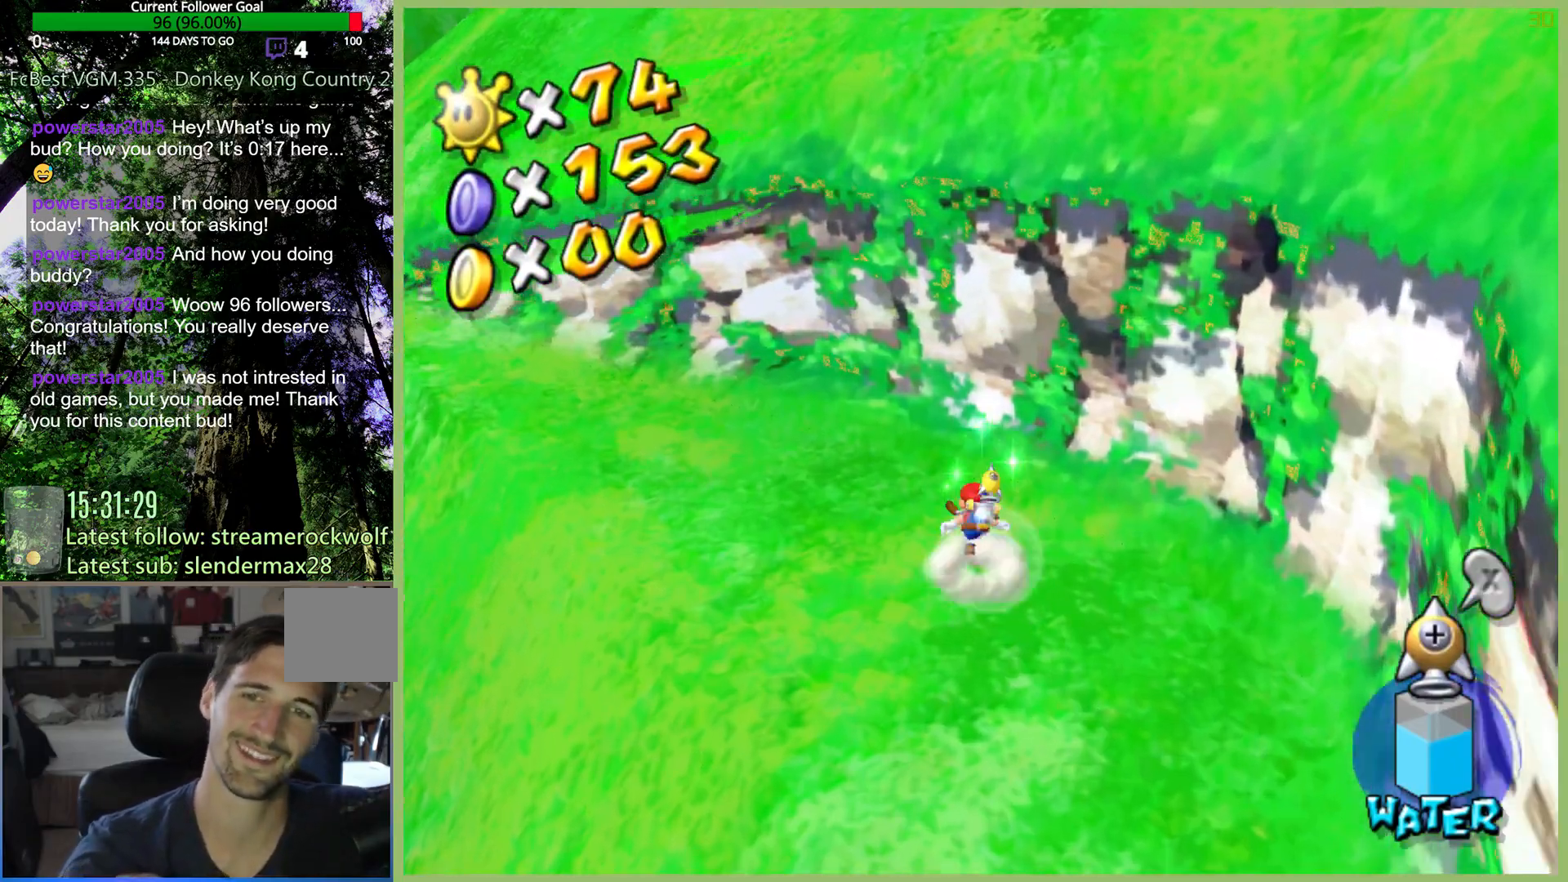
{"buttons": ["L1"], "left_stick": "center", "right_stick": "center", "events": [[200, "left_stick", "left"], [400, "L1", "down"], [400, "left_stick", "center"]]}
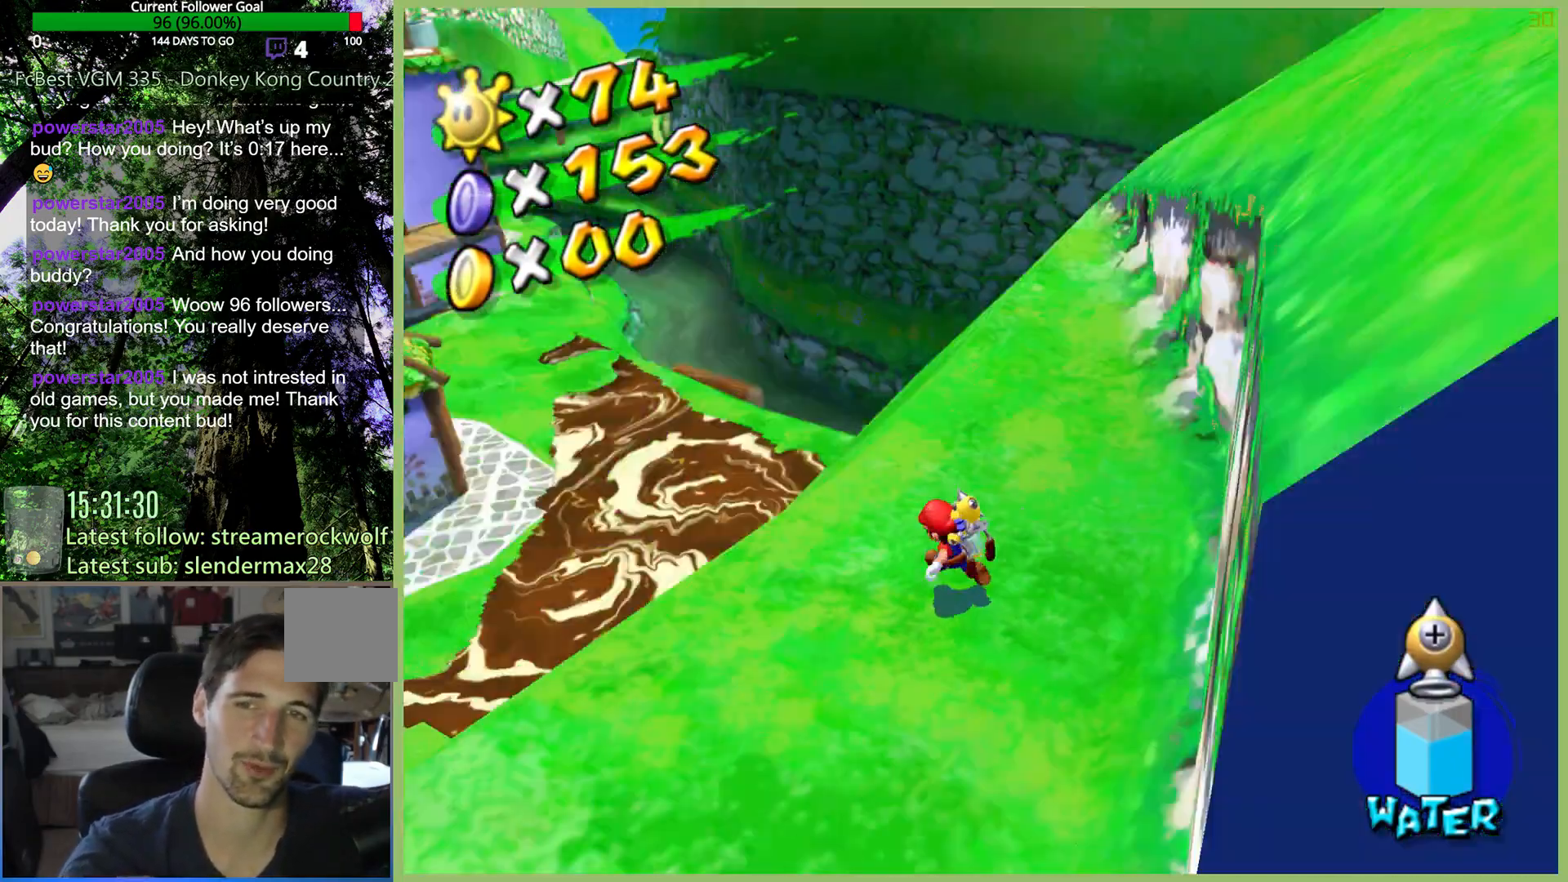
{"buttons": [], "left_stick": "center", "right_stick": "center", "events": [[33, "L1", "up"], [367, "left_stick", "up"], [500, "left_stick", "center"]]}
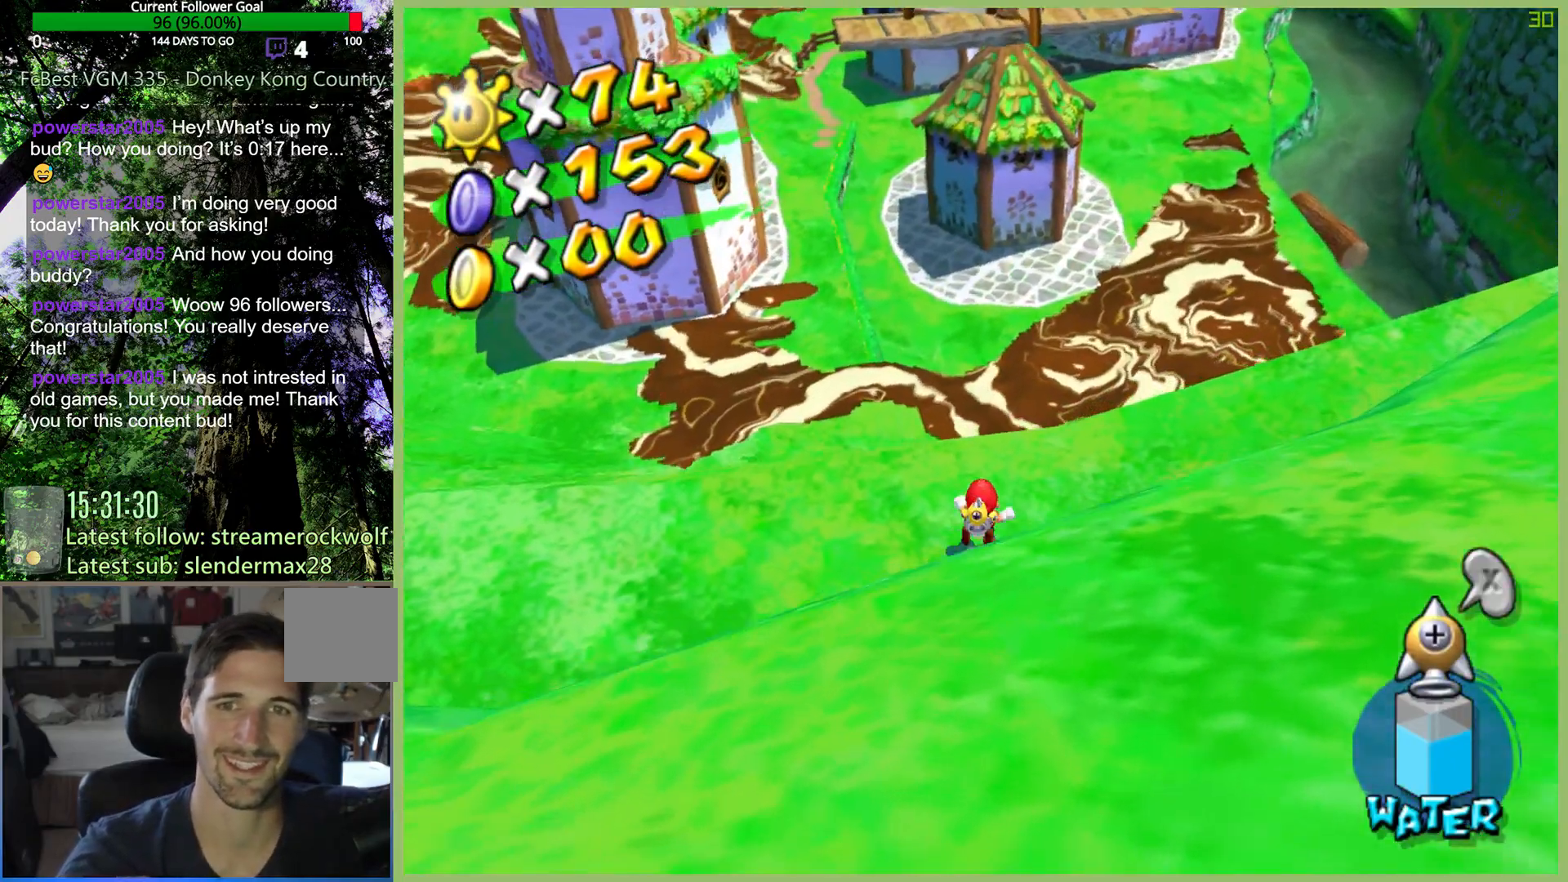
{"buttons": [], "left_stick": "center", "right_stick": "center", "events": [[433, "right_stick", "up"], [500, "right_stick", "center"]]}
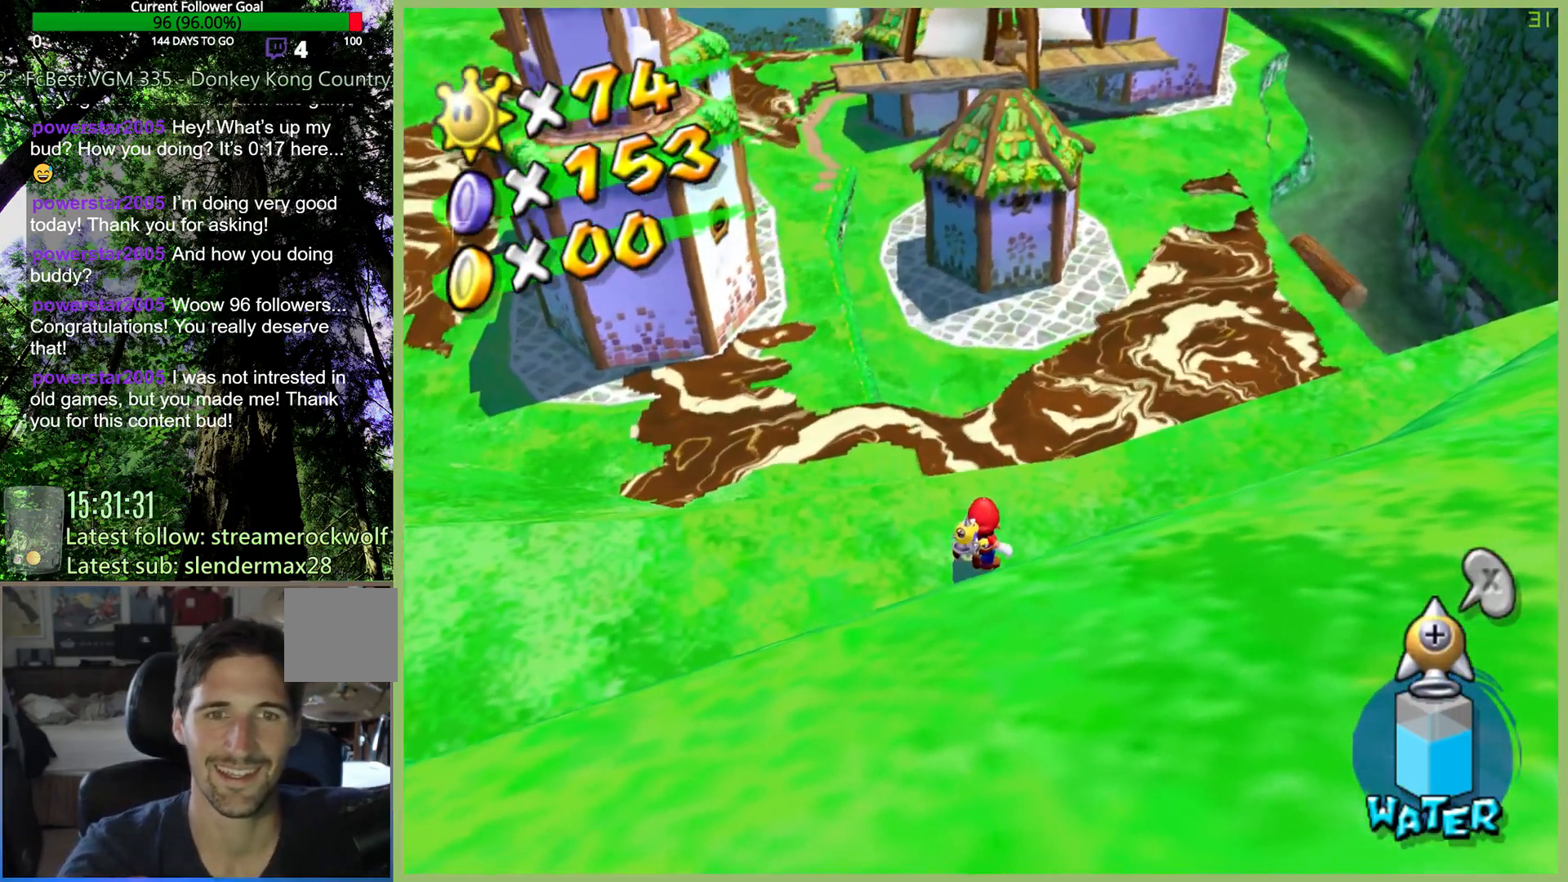
{"buttons": [], "left_stick": "left", "right_stick": "center", "events": [[333, "left_stick", "left"]]}
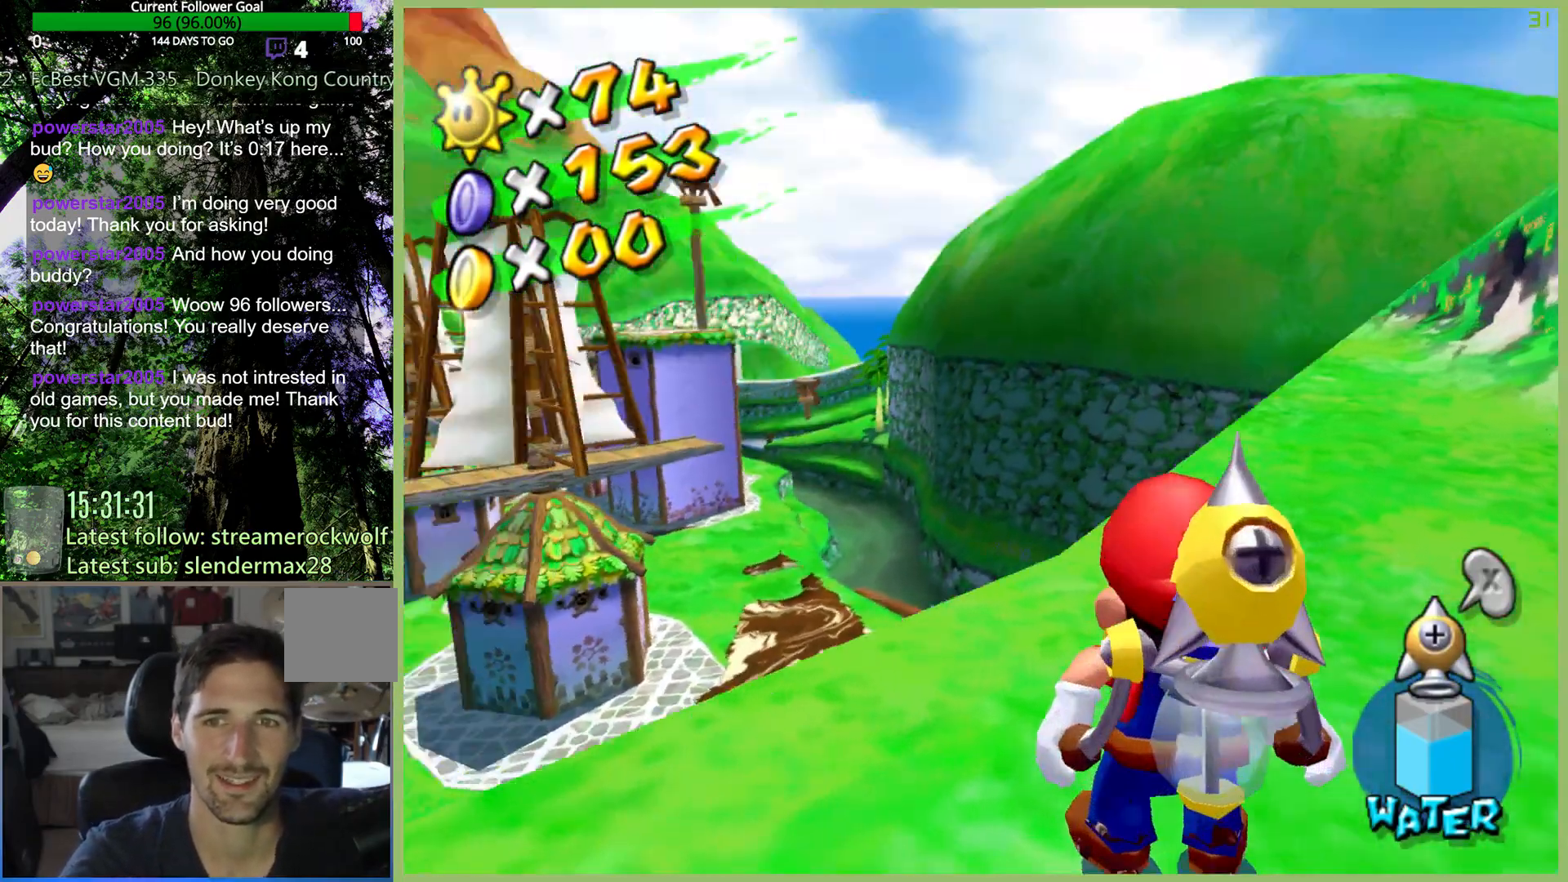
{"buttons": [], "left_stick": "center", "right_stick": "center", "events": [[133, "left_stick", "center"]]}
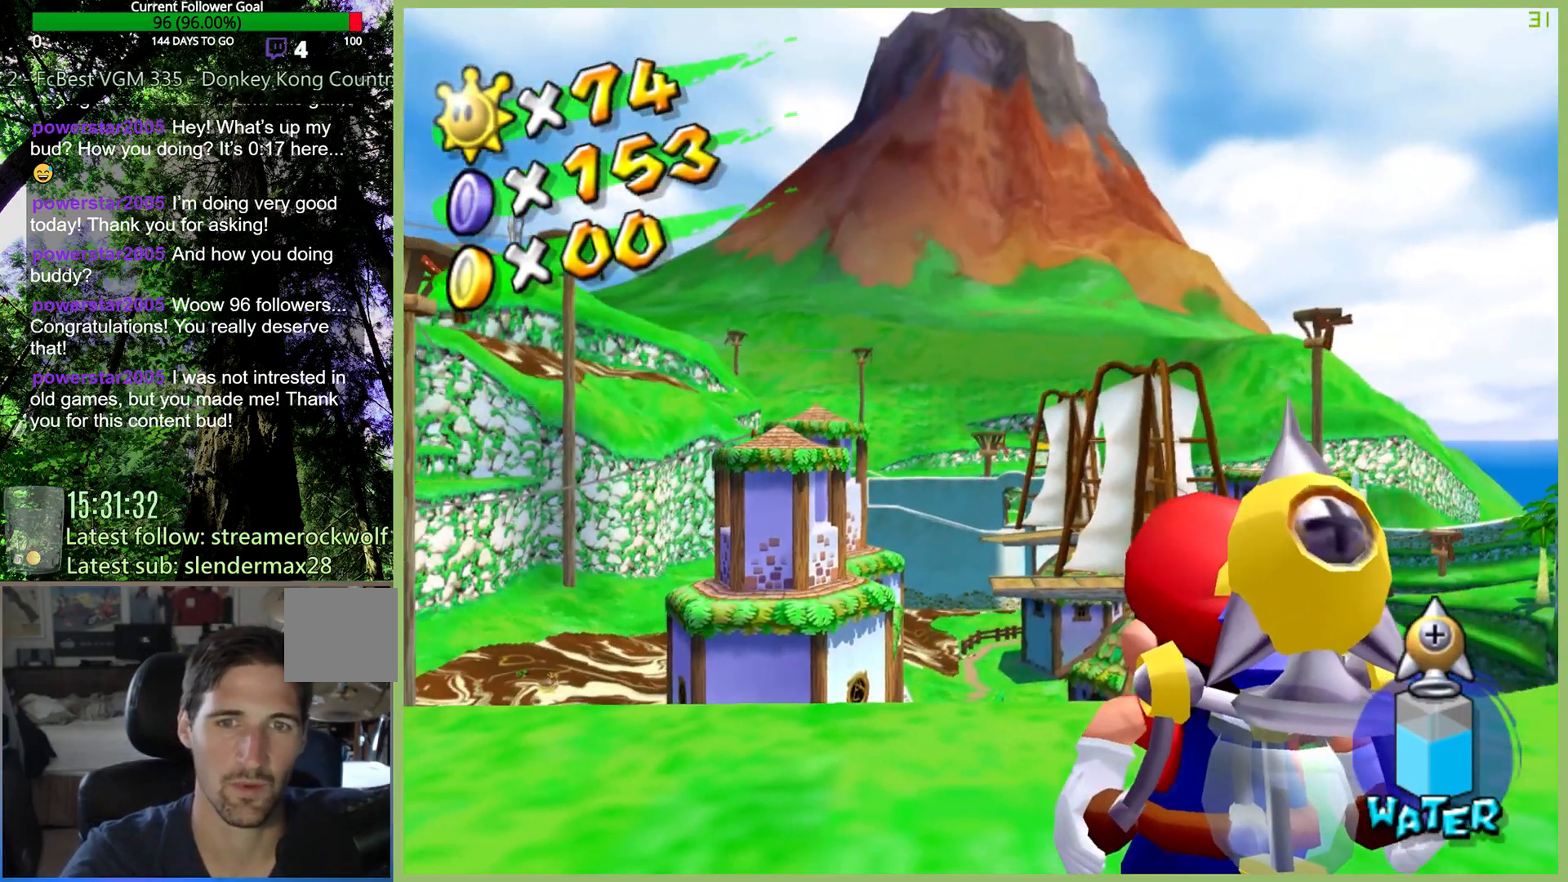
{"buttons": [], "left_stick": "right", "right_stick": "center", "events": [[367, "left_stick", "right"]]}